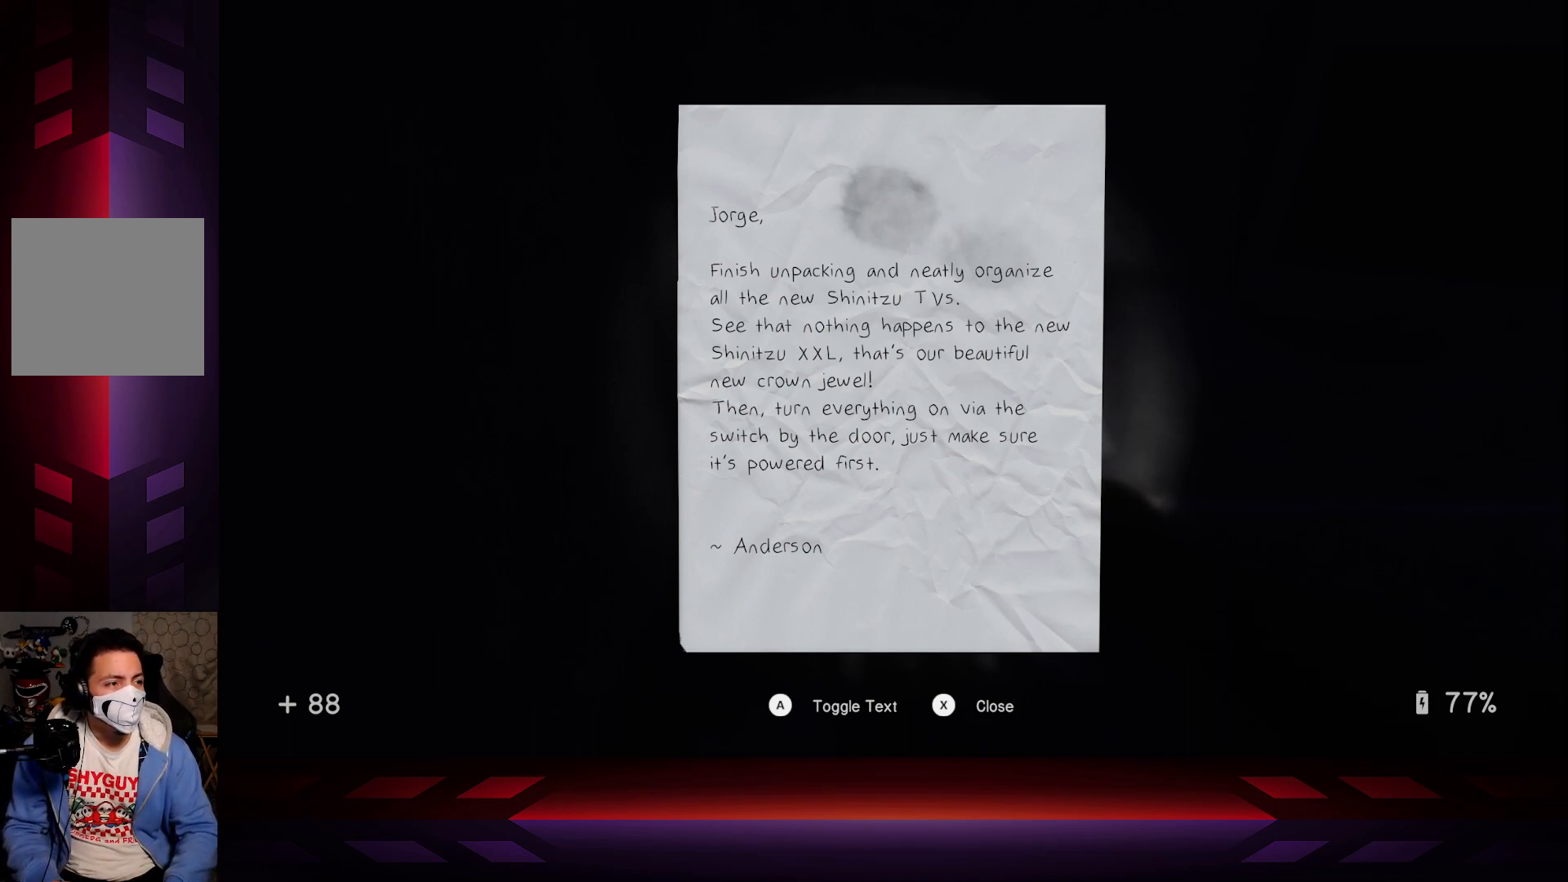
Gameplay with a controller (Xbox layout); each line is a JSON object with the inputs held at the frame after it. "events" lists button and stick changes between this image and that frame as [ms after this image, input, new state], when the widget could be followed in between.
{"buttons": [], "left_stick": "center", "right_stick": "center", "events": [[233, "X", "down"], [350, "X", "up"]]}
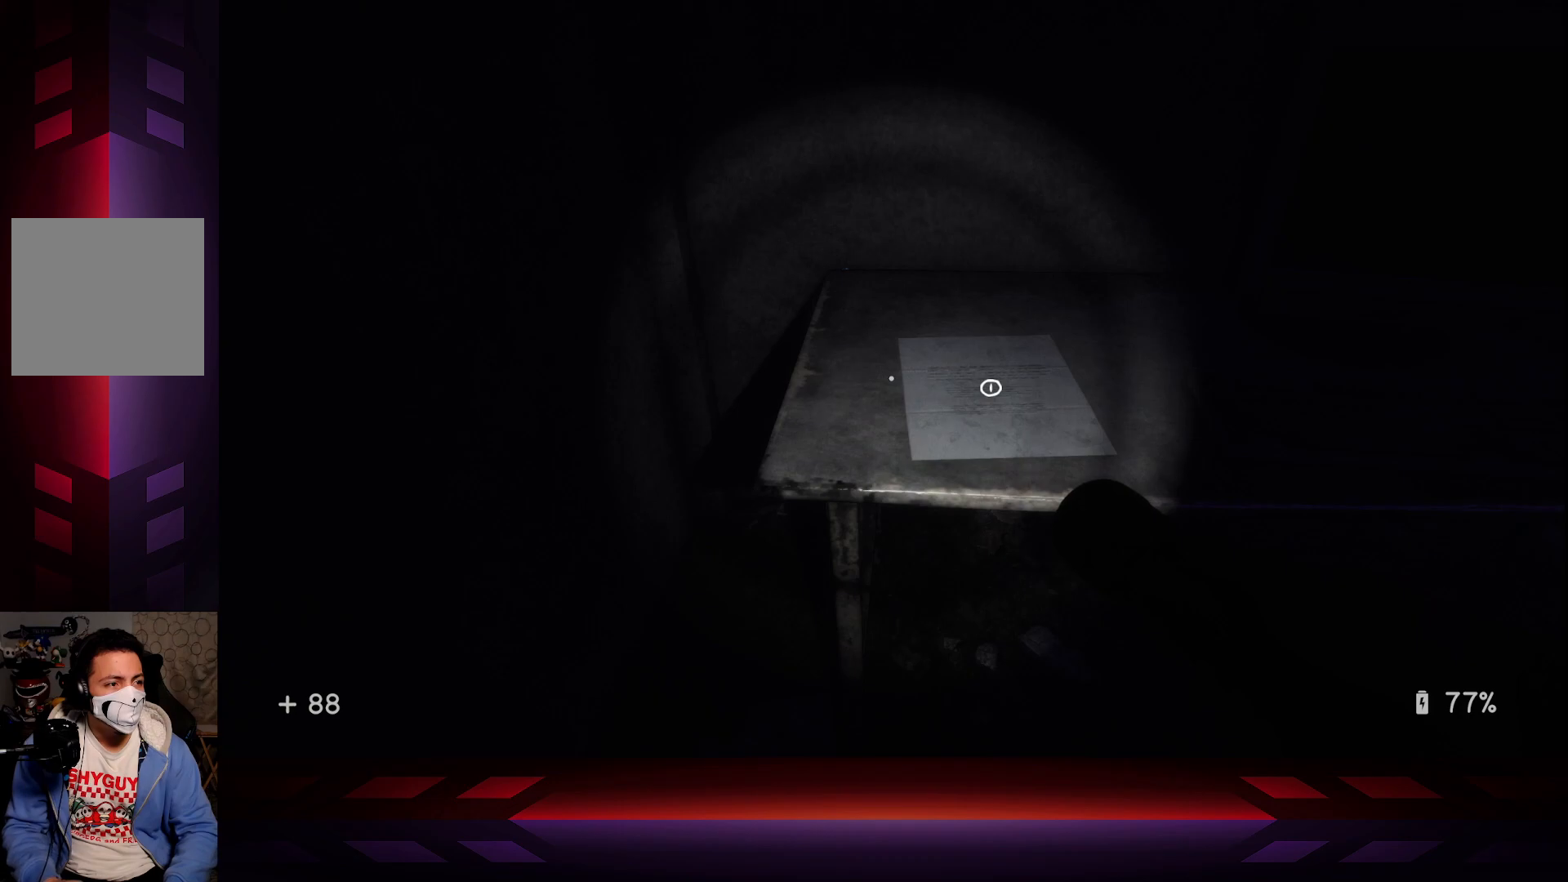
{"buttons": [], "left_stick": "center", "right_stick": "right", "events": [[50, "right_stick", "right"]]}
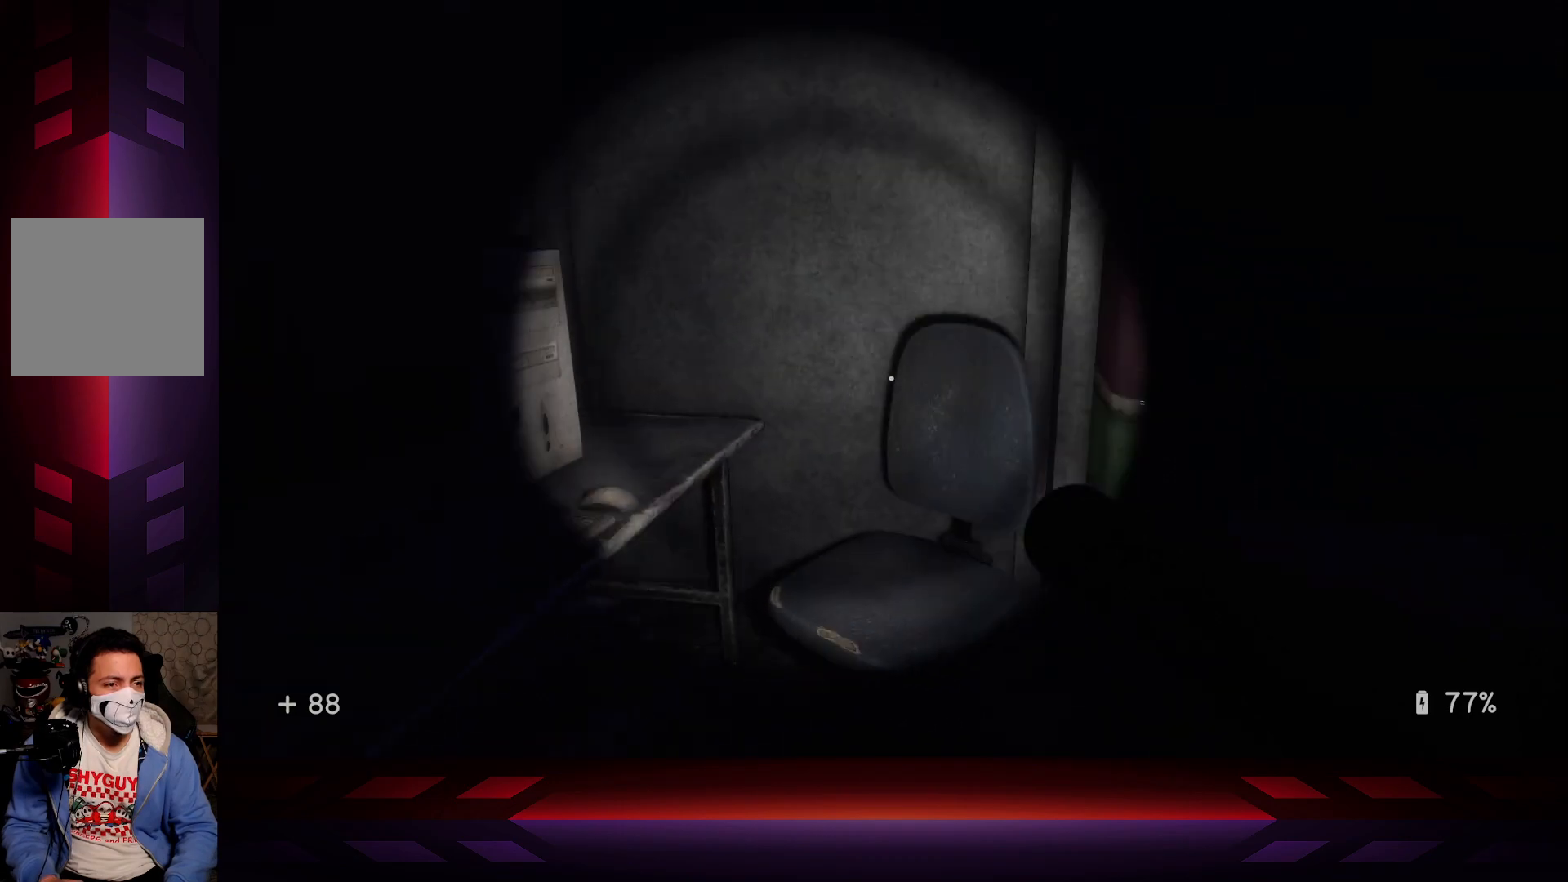
{"buttons": [], "left_stick": "center", "right_stick": "down", "events": [[17, "left_stick", "left"], [250, "right_stick", "center"], [300, "left_stick", "center"], [417, "right_stick", "down"]]}
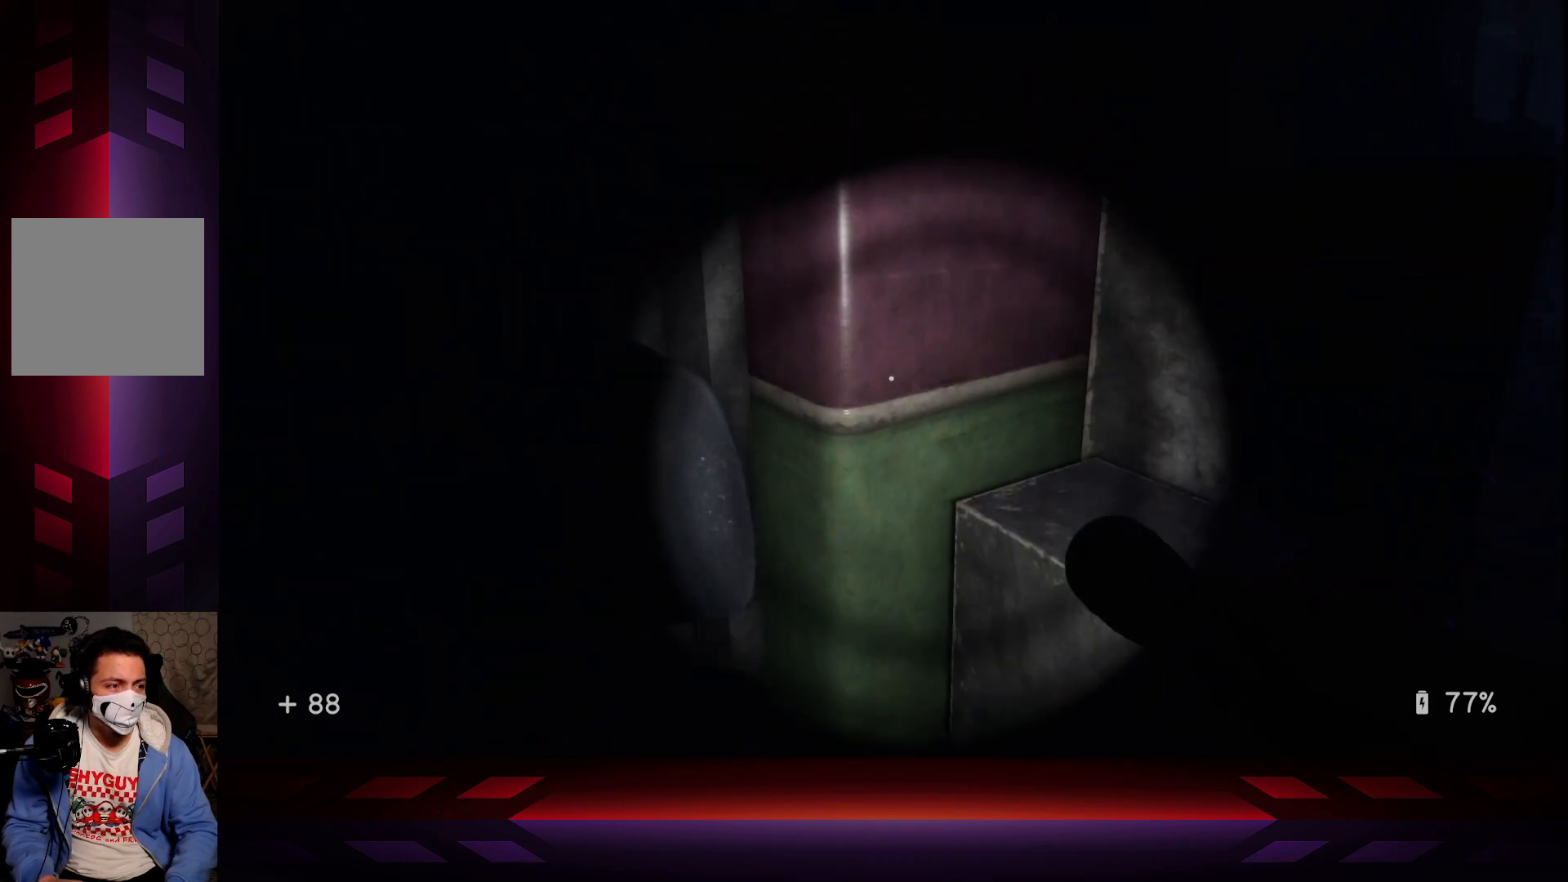
{"buttons": ["A"], "left_stick": "up-left", "right_stick": "center", "events": [[33, "right_stick", "down-right"], [217, "right_stick", "center"], [267, "left_stick", "up"], [283, "right_stick", "up-right"], [400, "right_stick", "center"], [433, "left_stick", "up-left"], [467, "A", "down"]]}
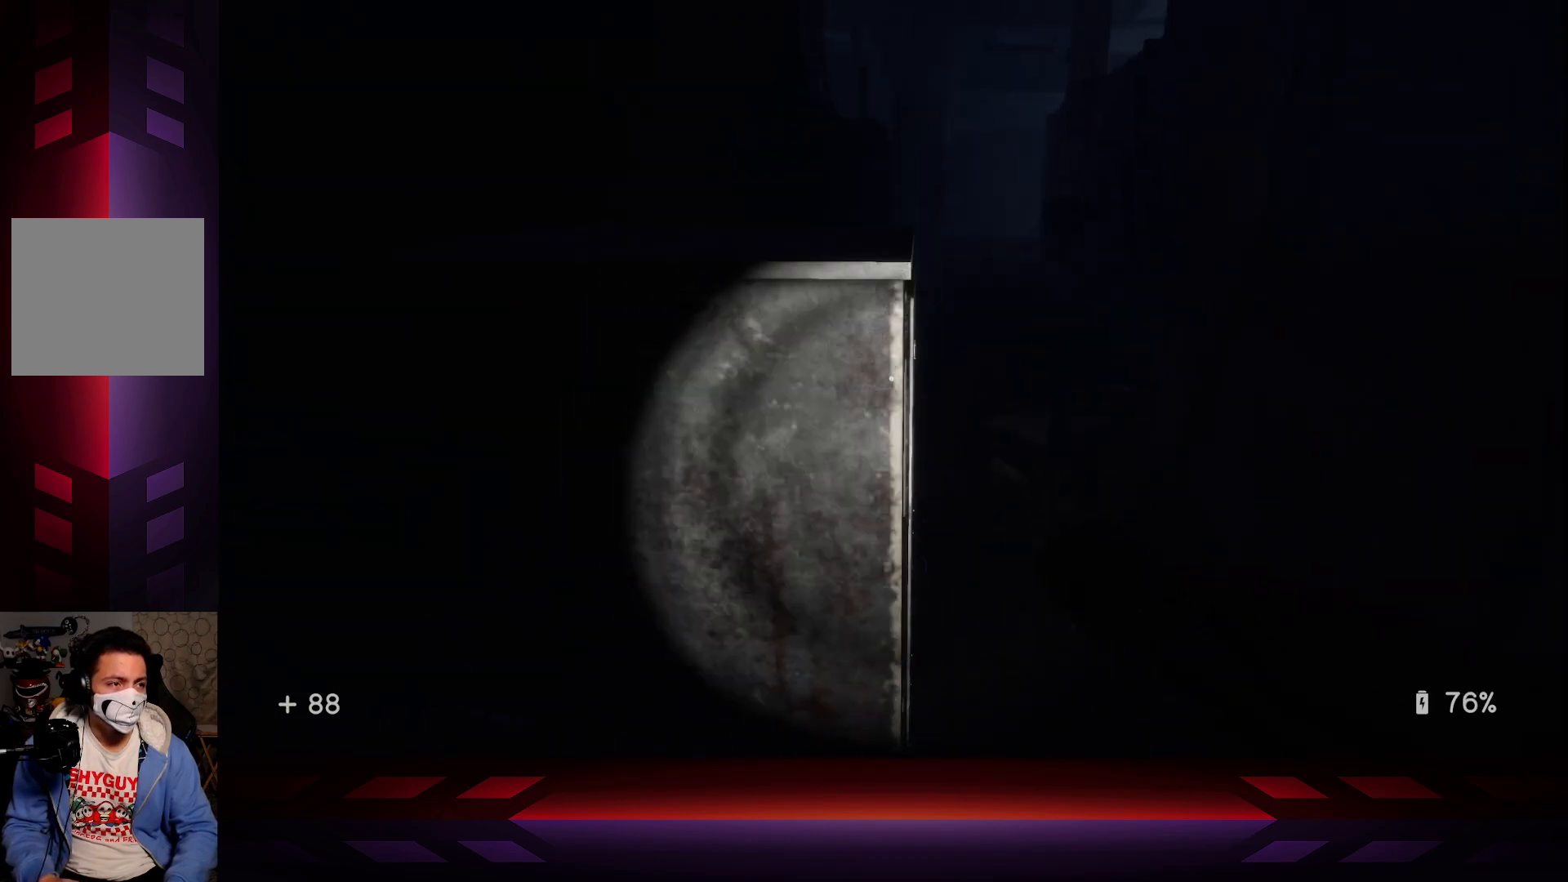
{"buttons": [], "left_stick": "center", "right_stick": "up-left", "events": [[117, "A", "up"], [350, "right_stick", "up-left"], [383, "left_stick", "center"]]}
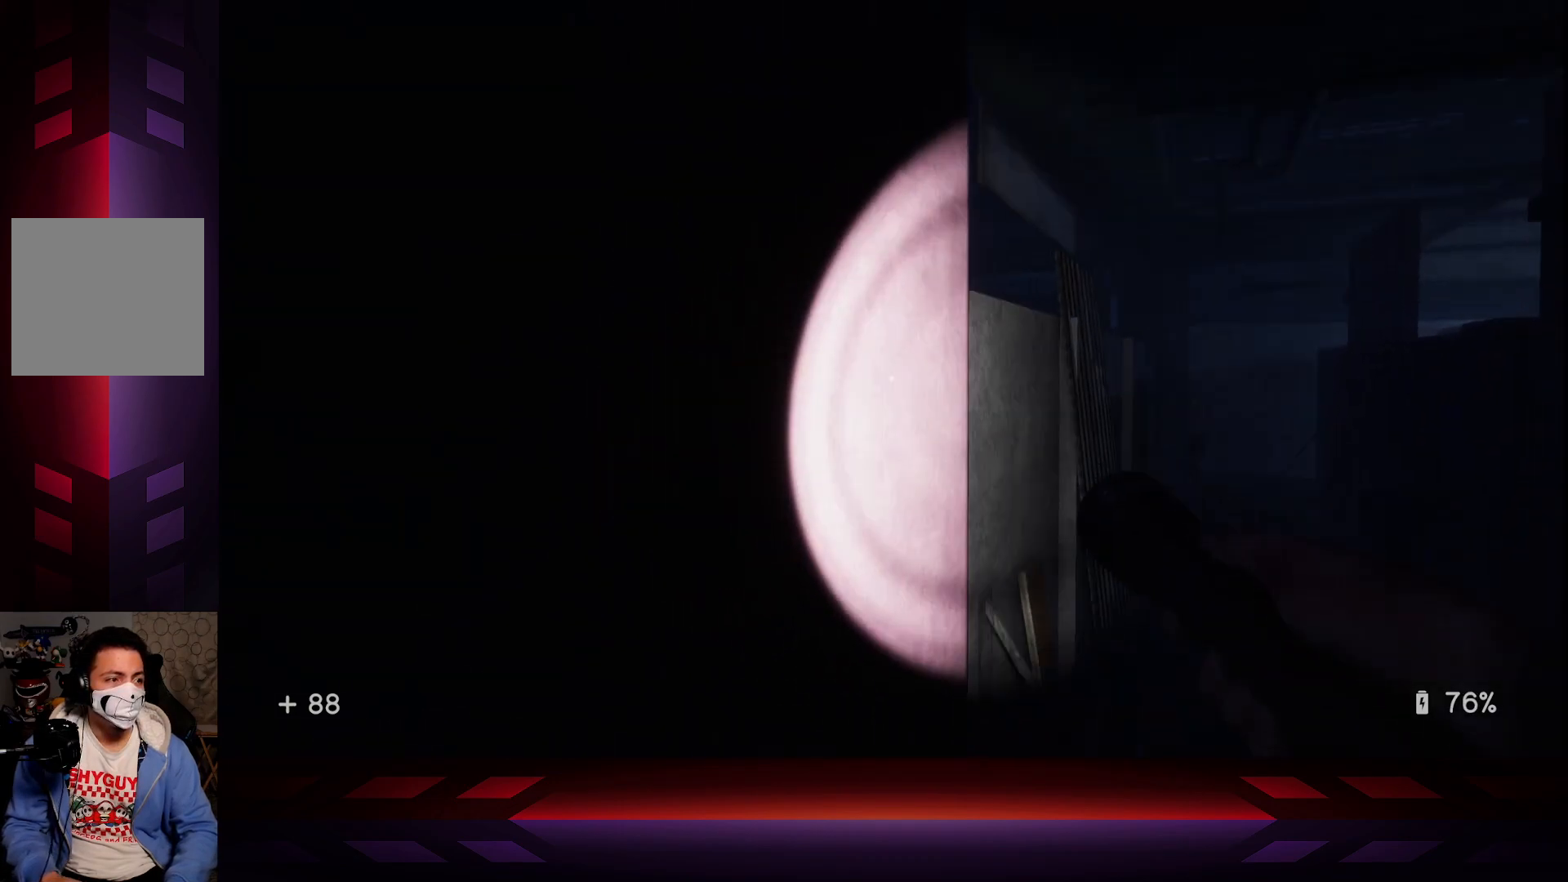
{"buttons": [], "left_stick": "center", "right_stick": "center", "events": [[17, "right_stick", "center"], [100, "A", "down"], [133, "left_stick", "up"], [217, "A", "up"], [250, "right_stick", "down"], [317, "right_stick", "down-left"], [417, "left_stick", "center"], [417, "right_stick", "center"]]}
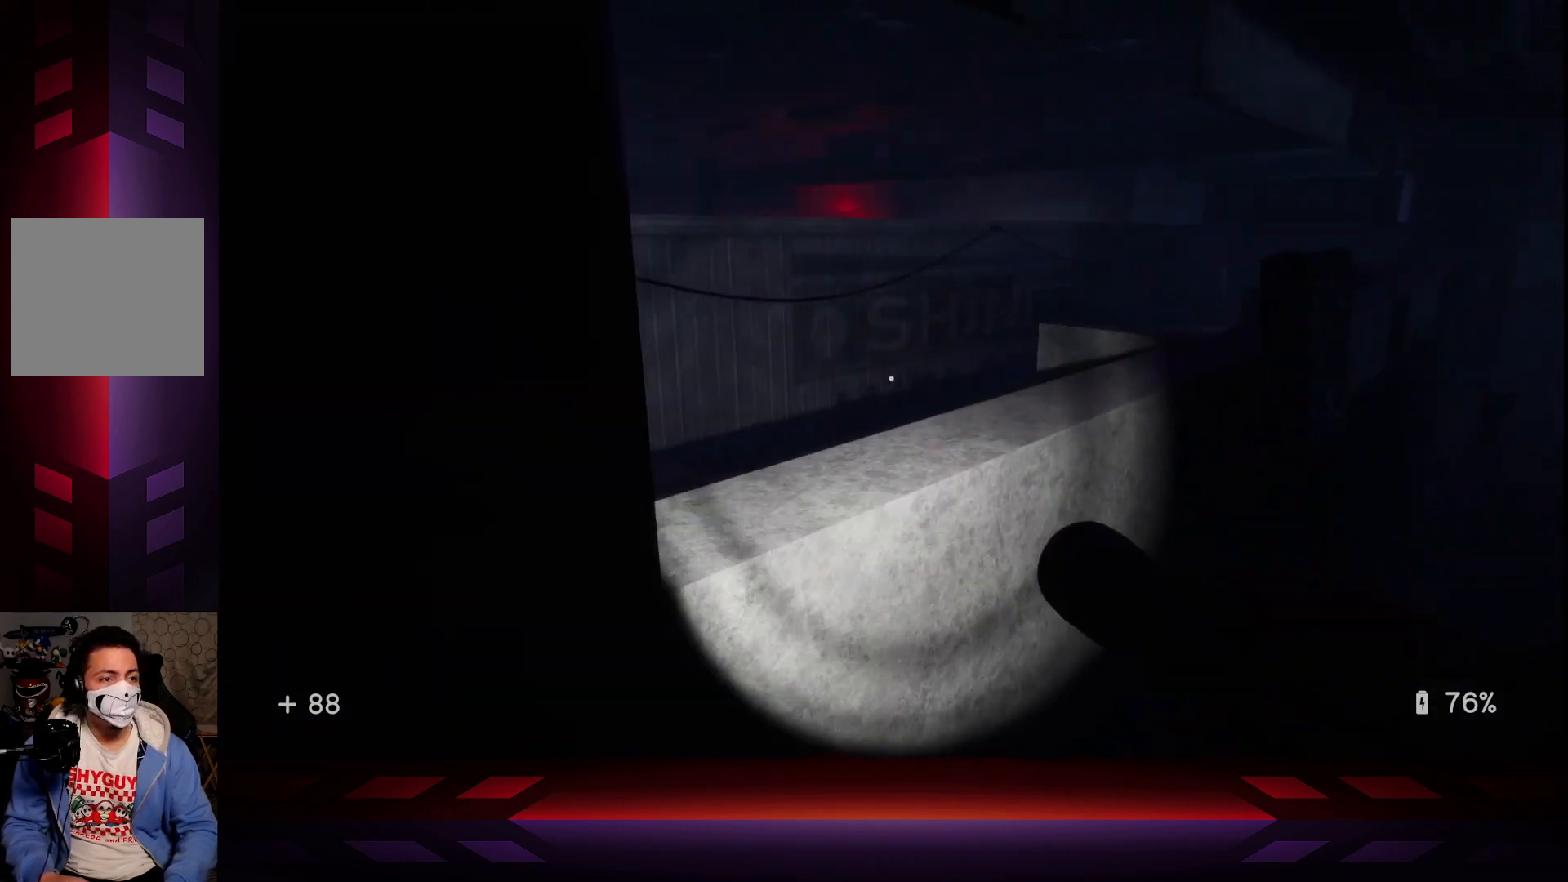
{"buttons": [], "left_stick": "up", "right_stick": "center", "events": [[67, "right_stick", "right"], [183, "right_stick", "center"], [500, "left_stick", "up"]]}
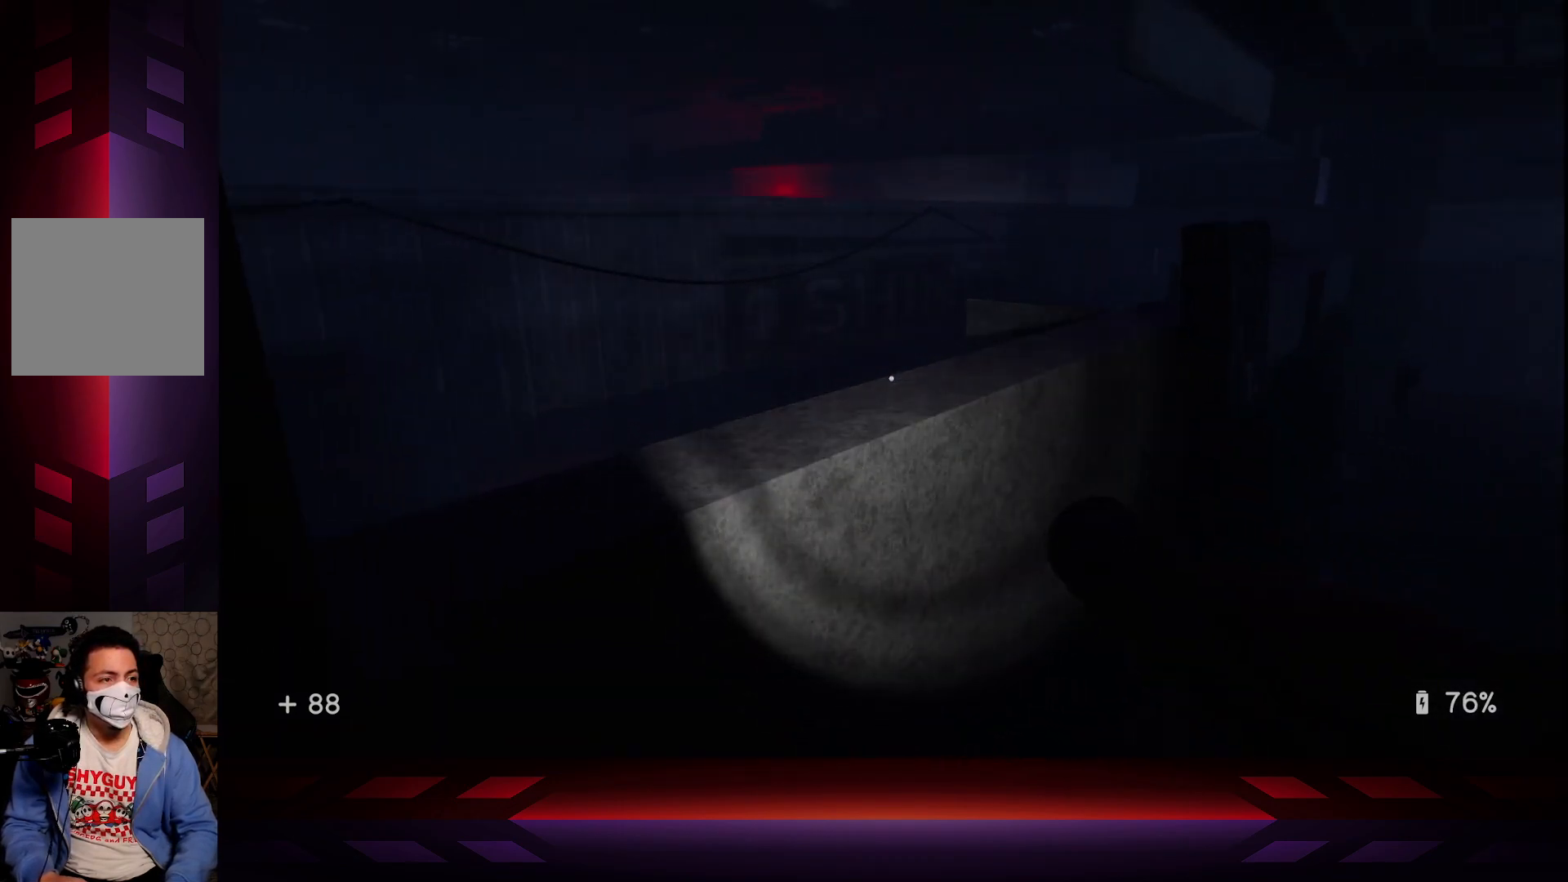
{"buttons": [], "left_stick": "up-left", "right_stick": "center", "events": [[167, "A", "down"], [183, "left_stick", "up-left"], [417, "A", "up"], [450, "A", "down"], [500, "A", "up"]]}
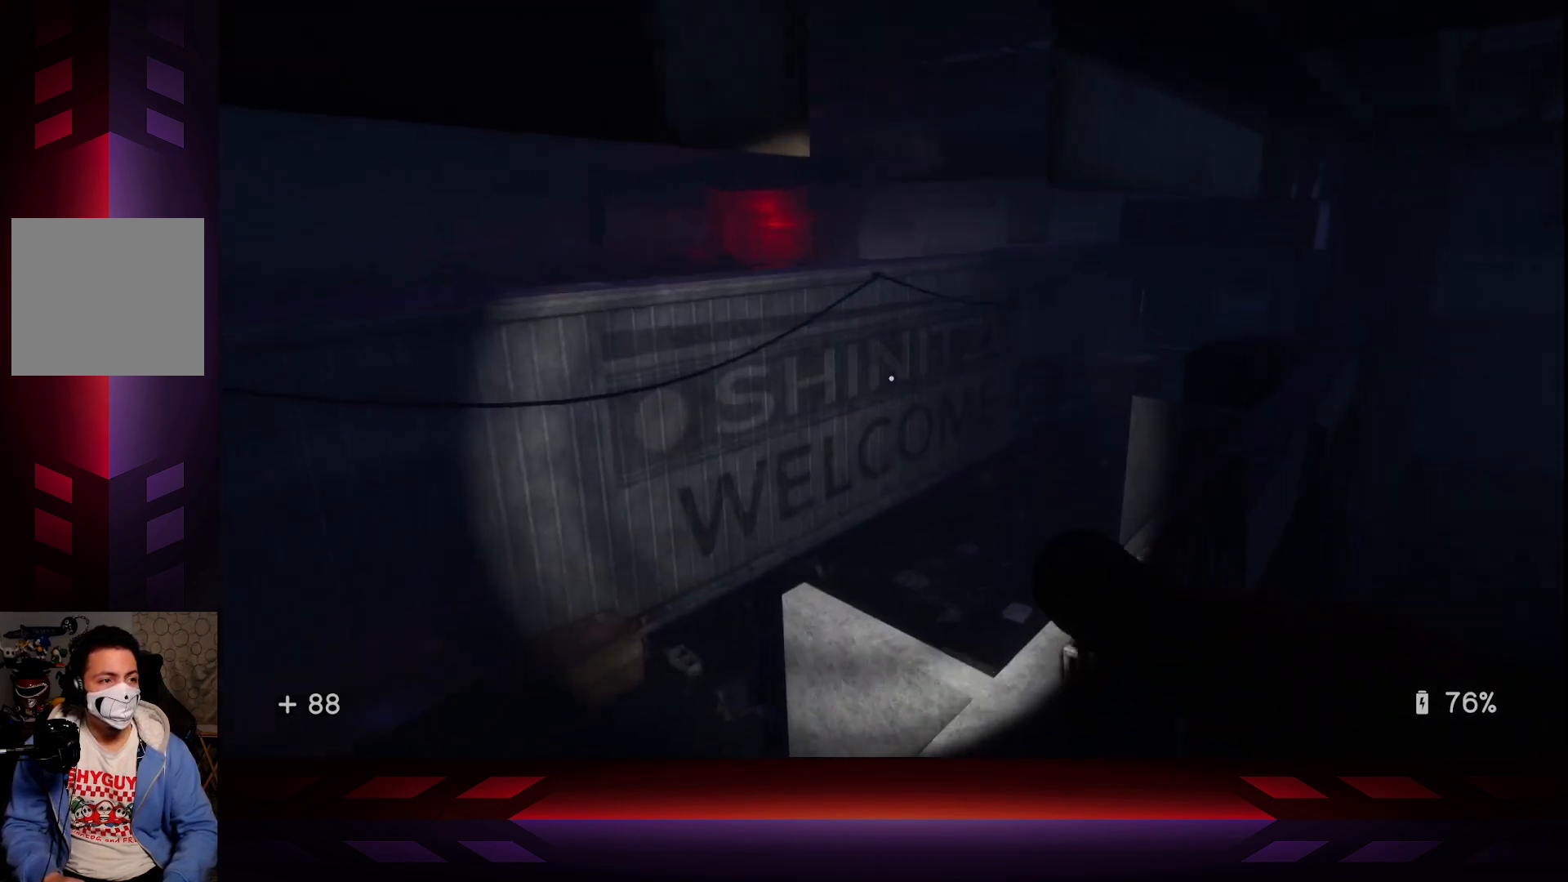
{"buttons": [], "left_stick": "right", "right_stick": "right", "events": [[200, "right_stick", "right"], [283, "left_stick", "center"], [400, "left_stick", "right"]]}
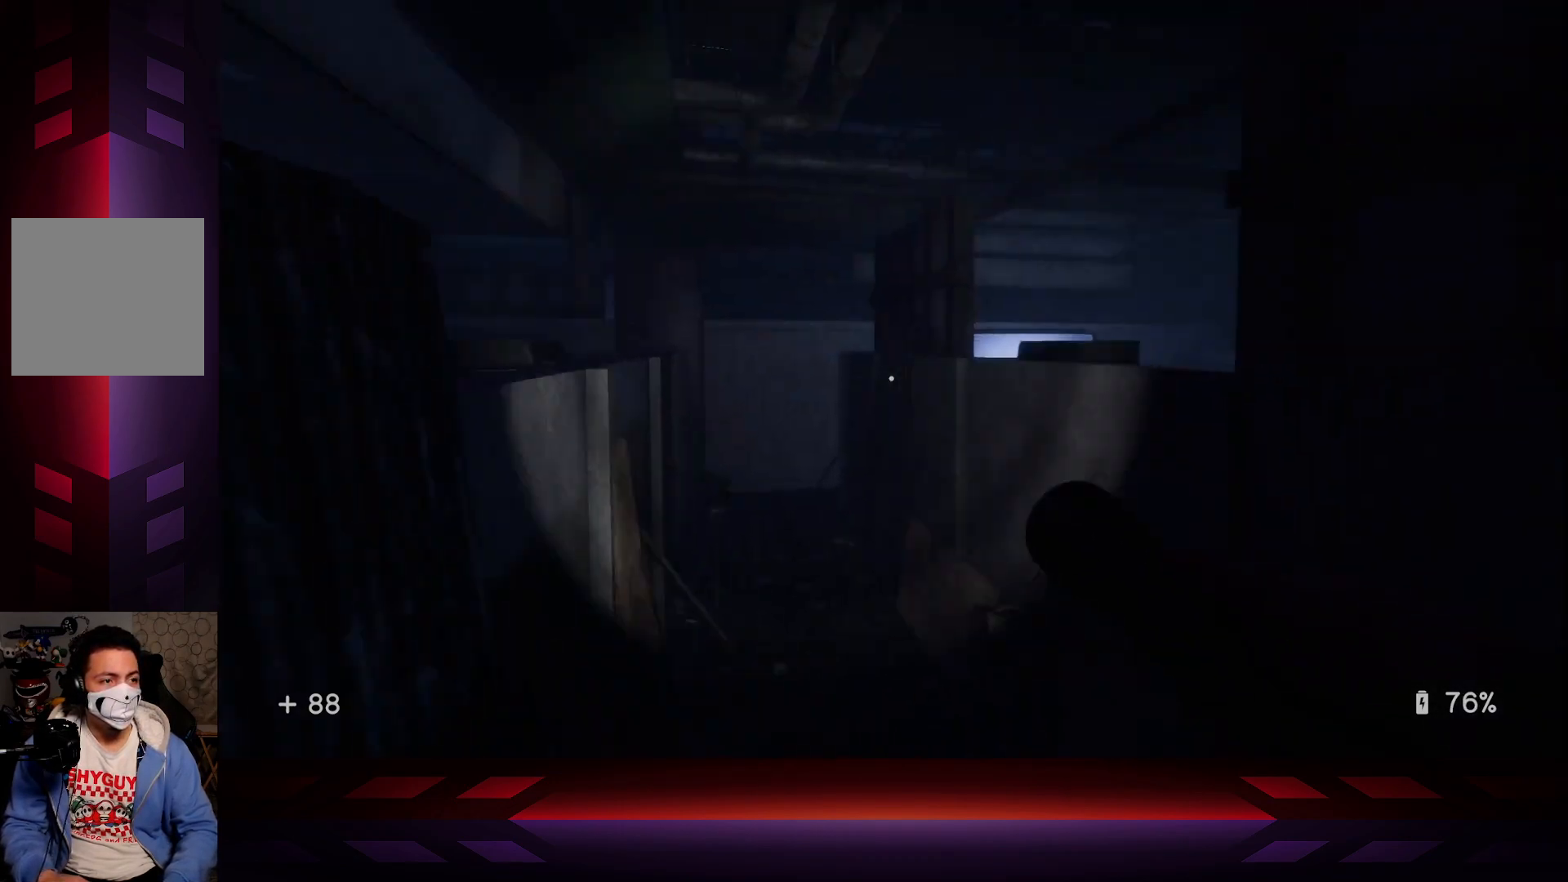
{"buttons": [], "left_stick": "center", "right_stick": "left", "events": [[217, "left_stick", "up-right"], [233, "right_stick", "center"], [333, "left_stick", "center"], [400, "right_stick", "left"]]}
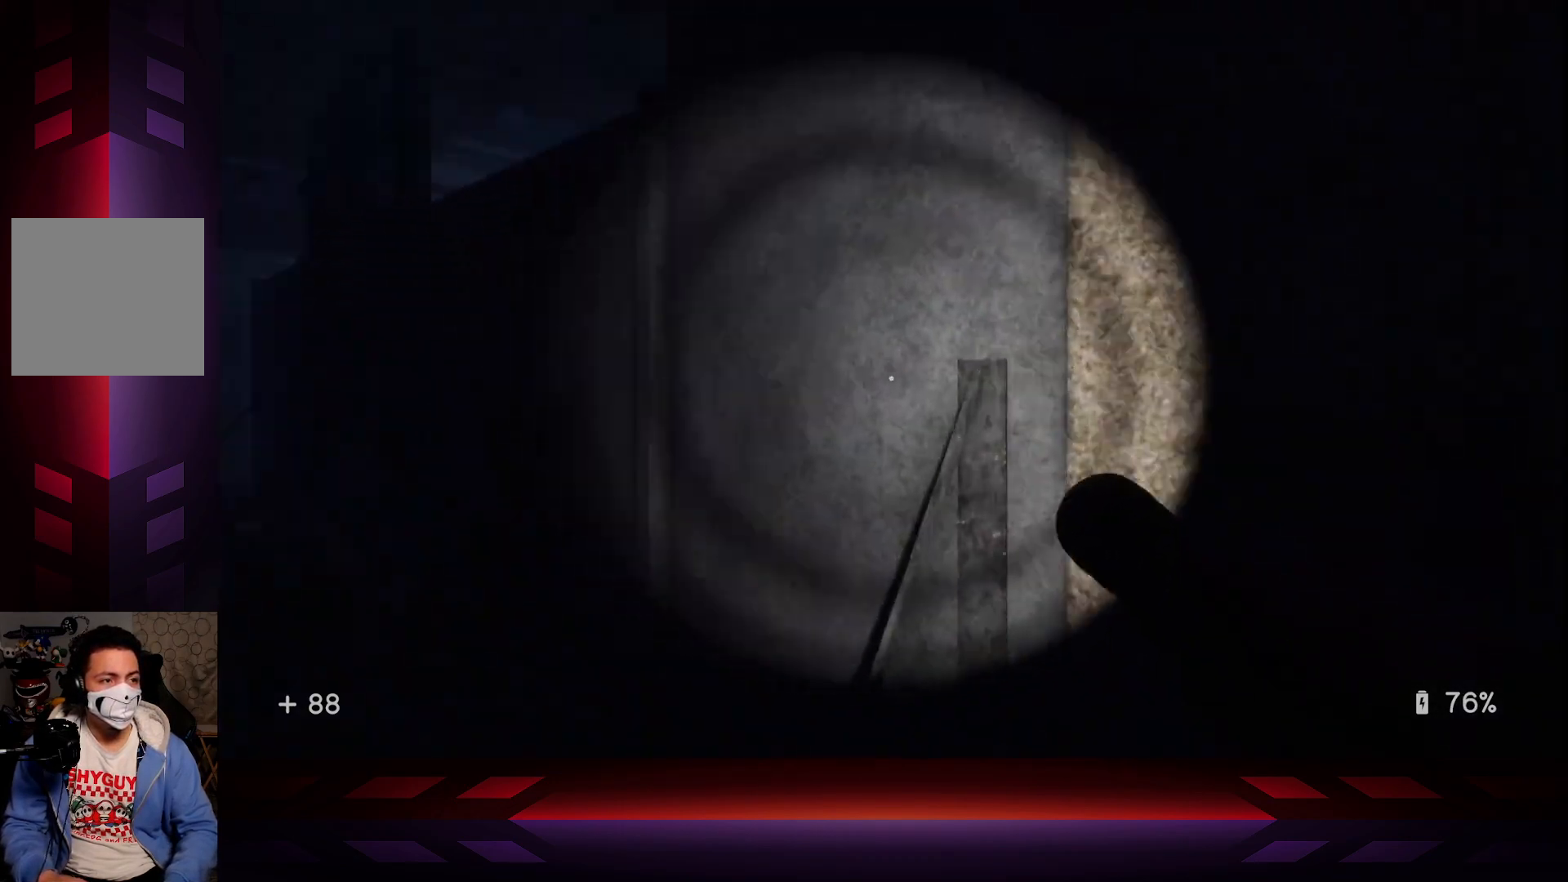
{"buttons": [], "left_stick": "up", "right_stick": "center", "events": [[200, "right_stick", "center"], [217, "left_stick", "up"]]}
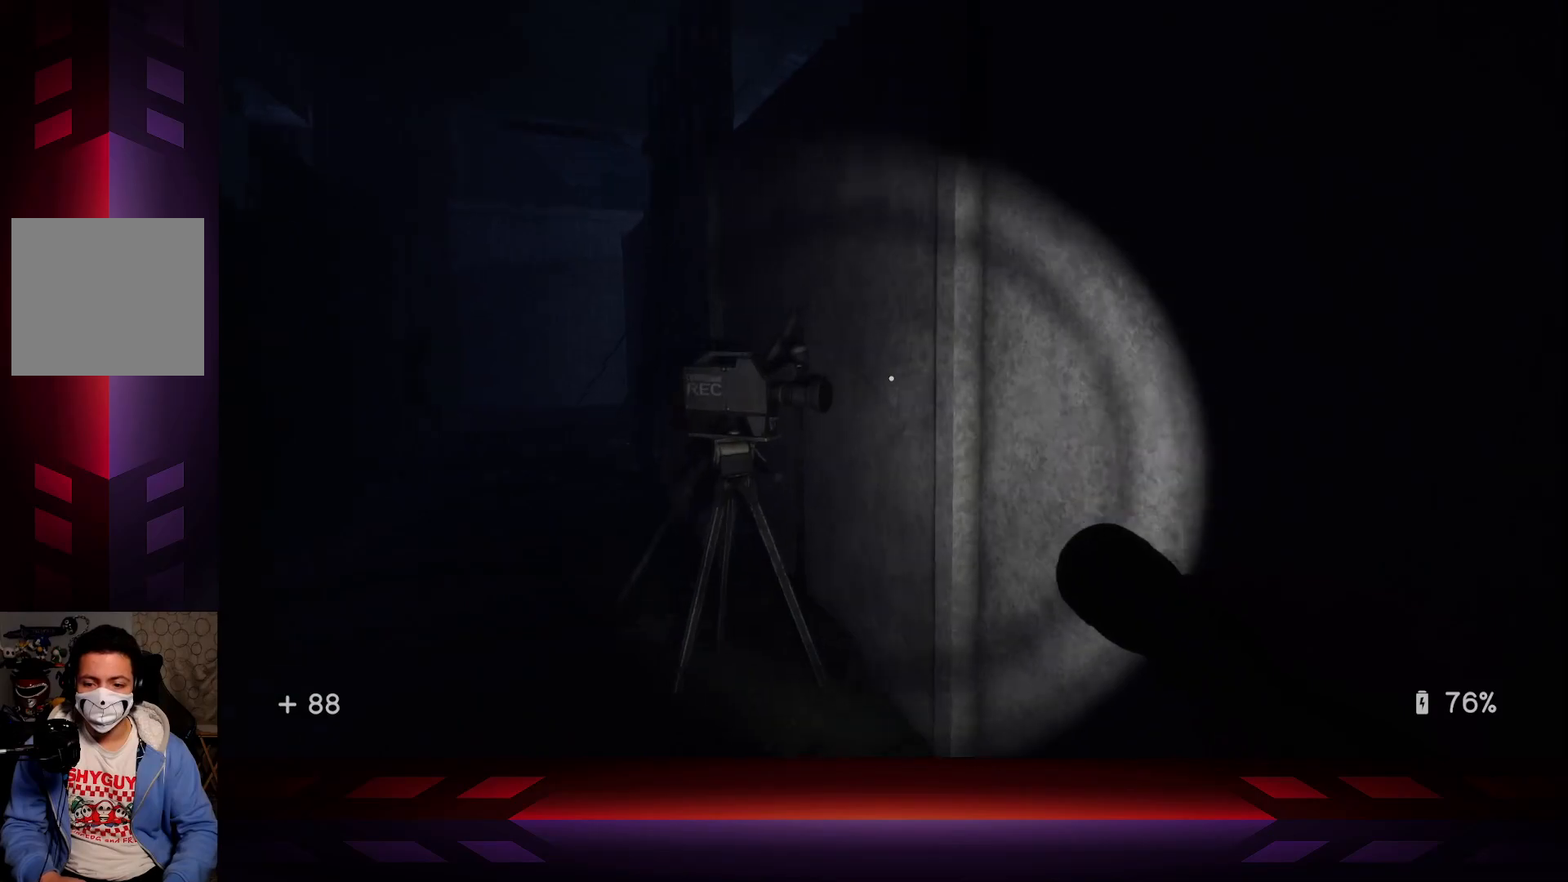
{"buttons": [], "left_stick": "up", "right_stick": "down-left", "events": [[183, "right_stick", "down-left"]]}
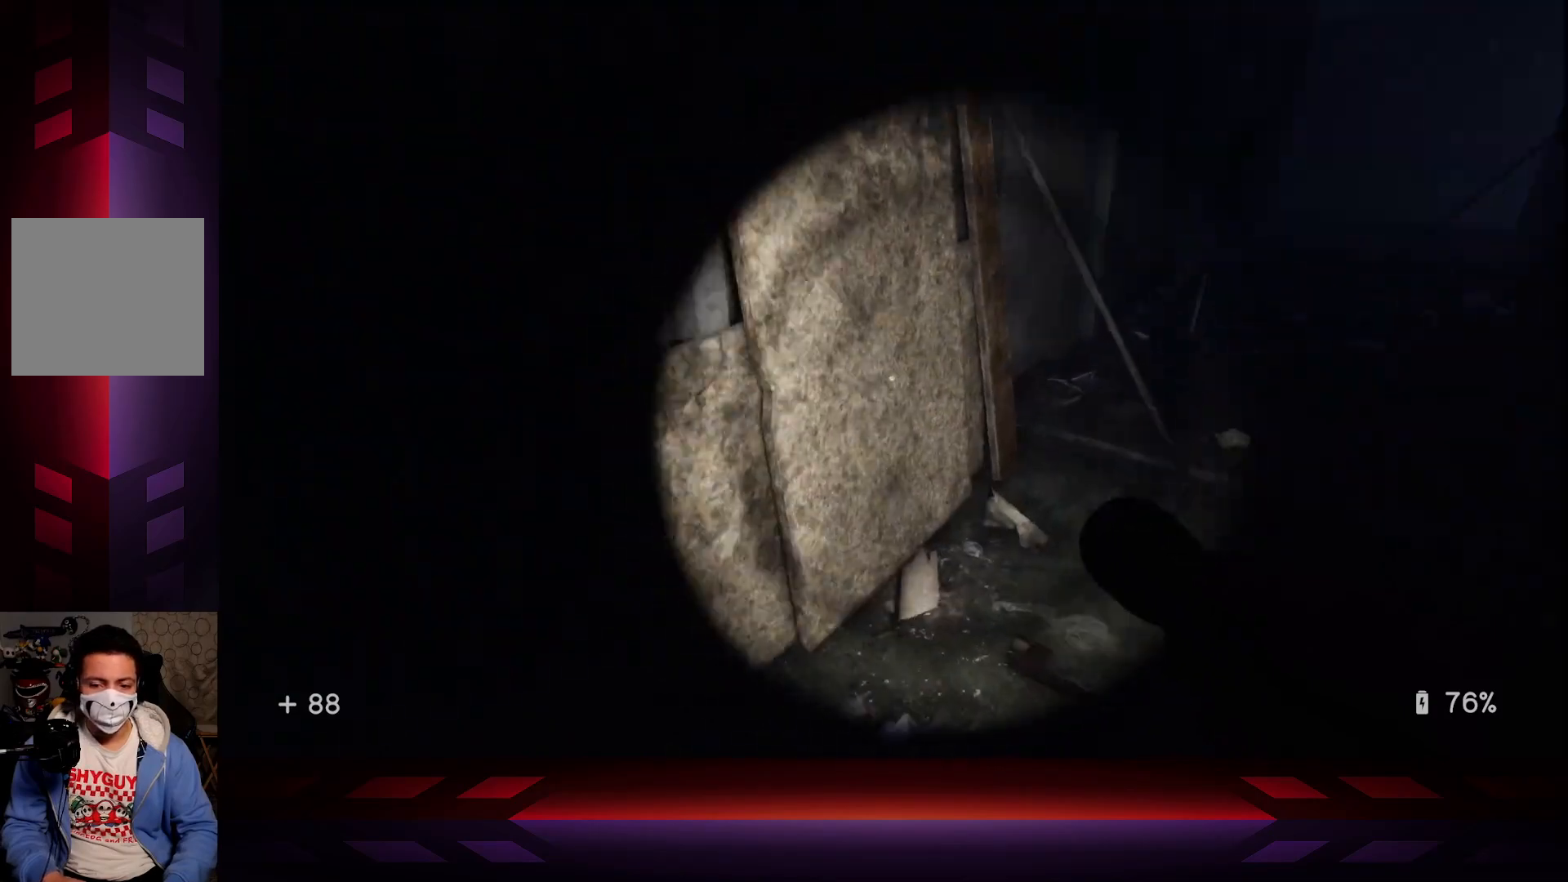
{"buttons": [], "left_stick": "up-right", "right_stick": "right", "events": [[83, "right_stick", "center"], [217, "R2", "down"], [383, "R2", "up"], [417, "left_stick", "up-right"], [450, "right_stick", "right"]]}
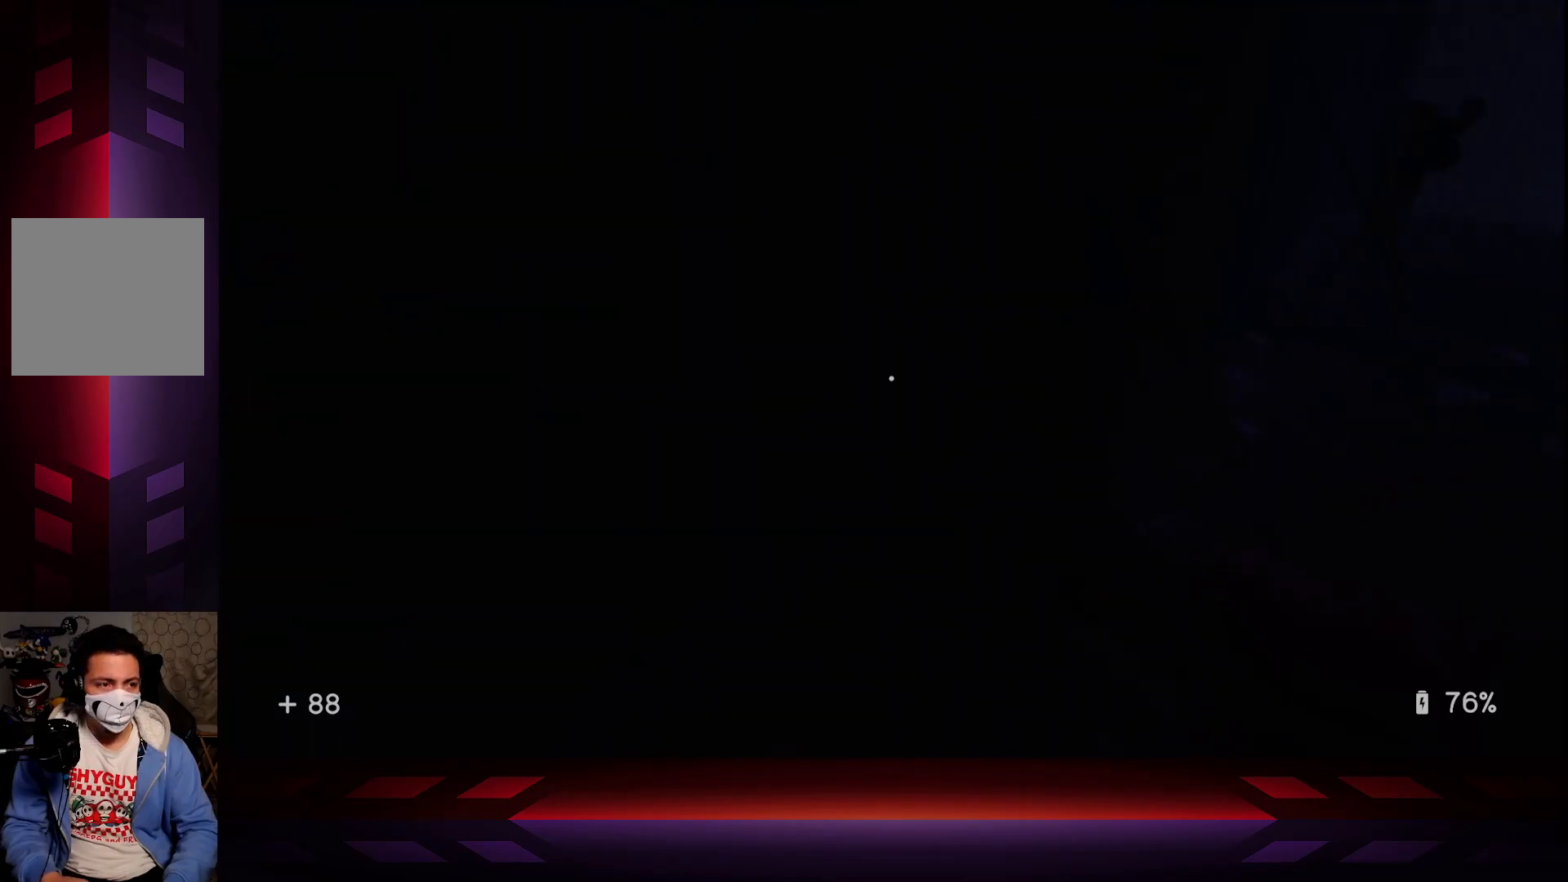
{"buttons": [], "left_stick": "up", "right_stick": "up", "events": [[200, "right_stick", "center"], [233, "left_stick", "up"], [500, "right_stick", "up"]]}
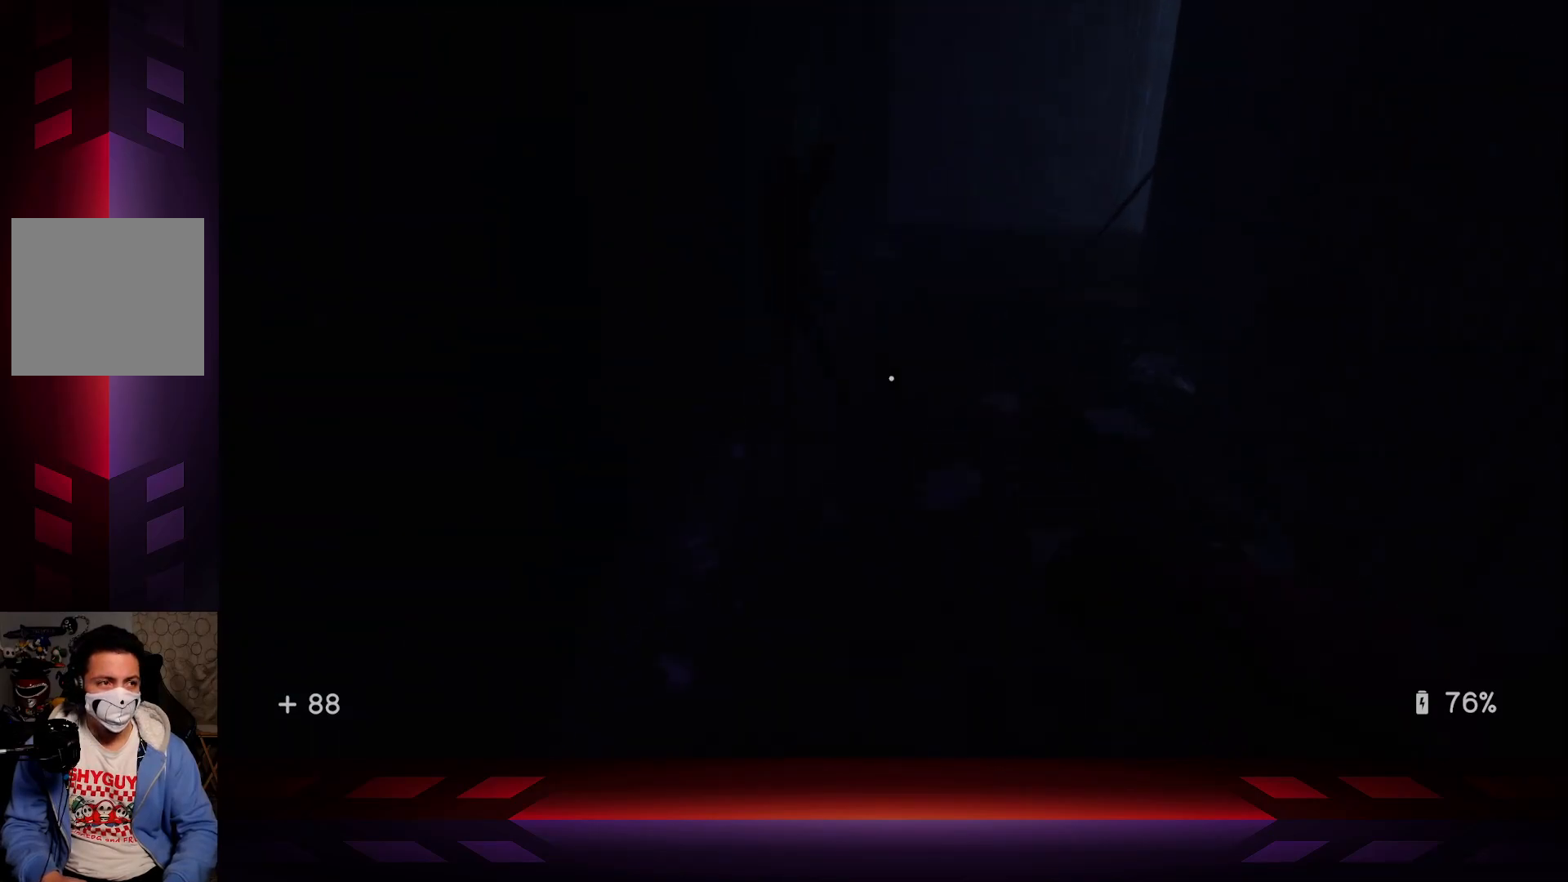
{"buttons": [], "left_stick": "up", "right_stick": "up-right", "events": [[133, "right_stick", "center"], [500, "right_stick", "up-right"]]}
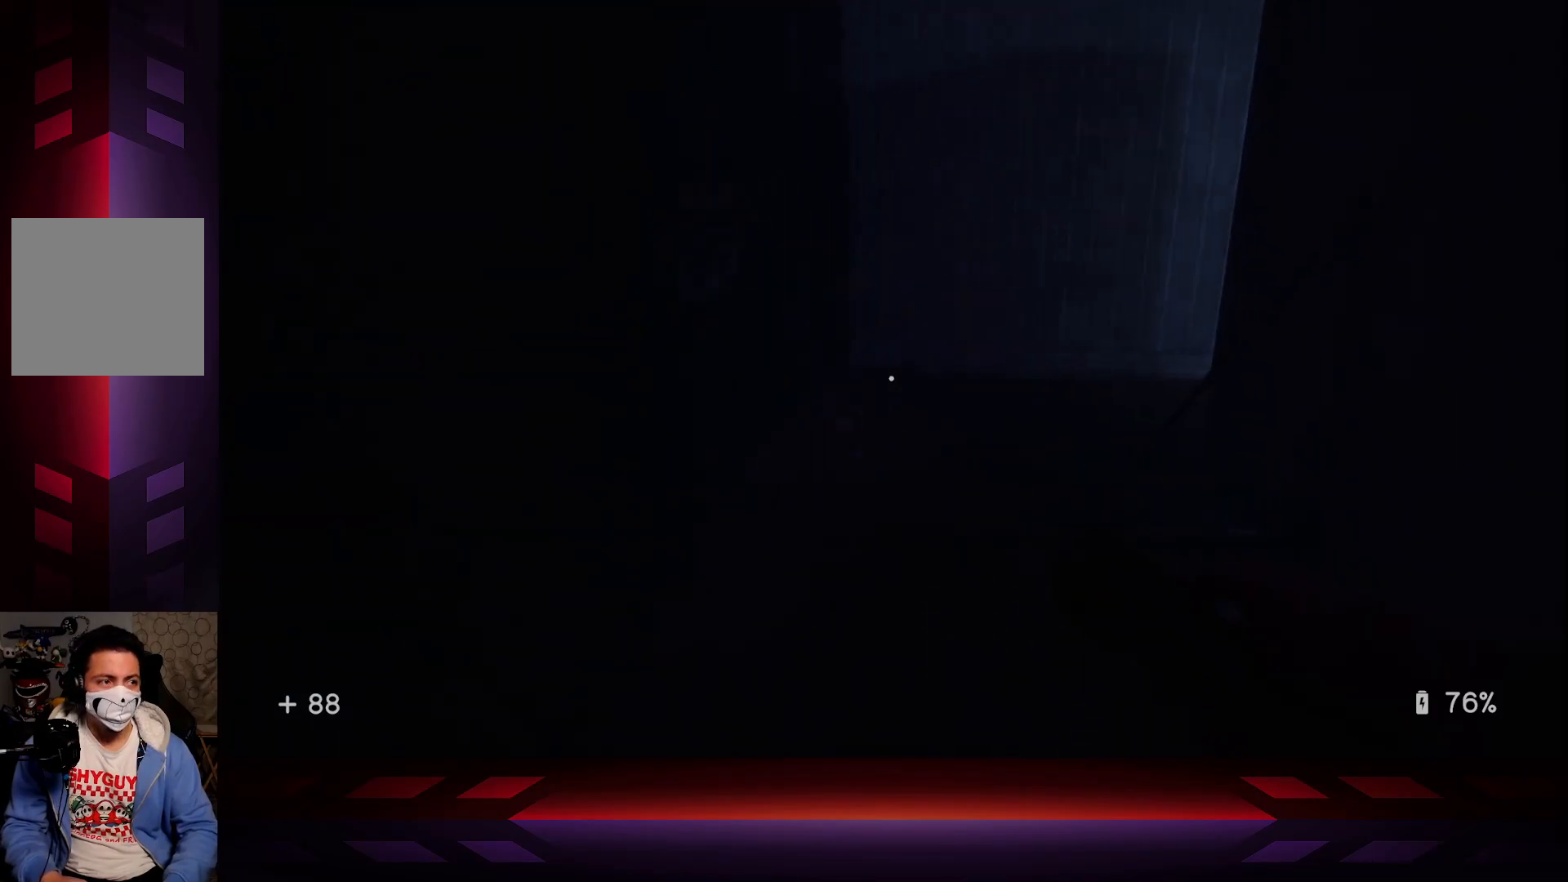
{"buttons": [], "left_stick": "up", "right_stick": "left", "events": [[150, "right_stick", "center"], [233, "right_stick", "left"]]}
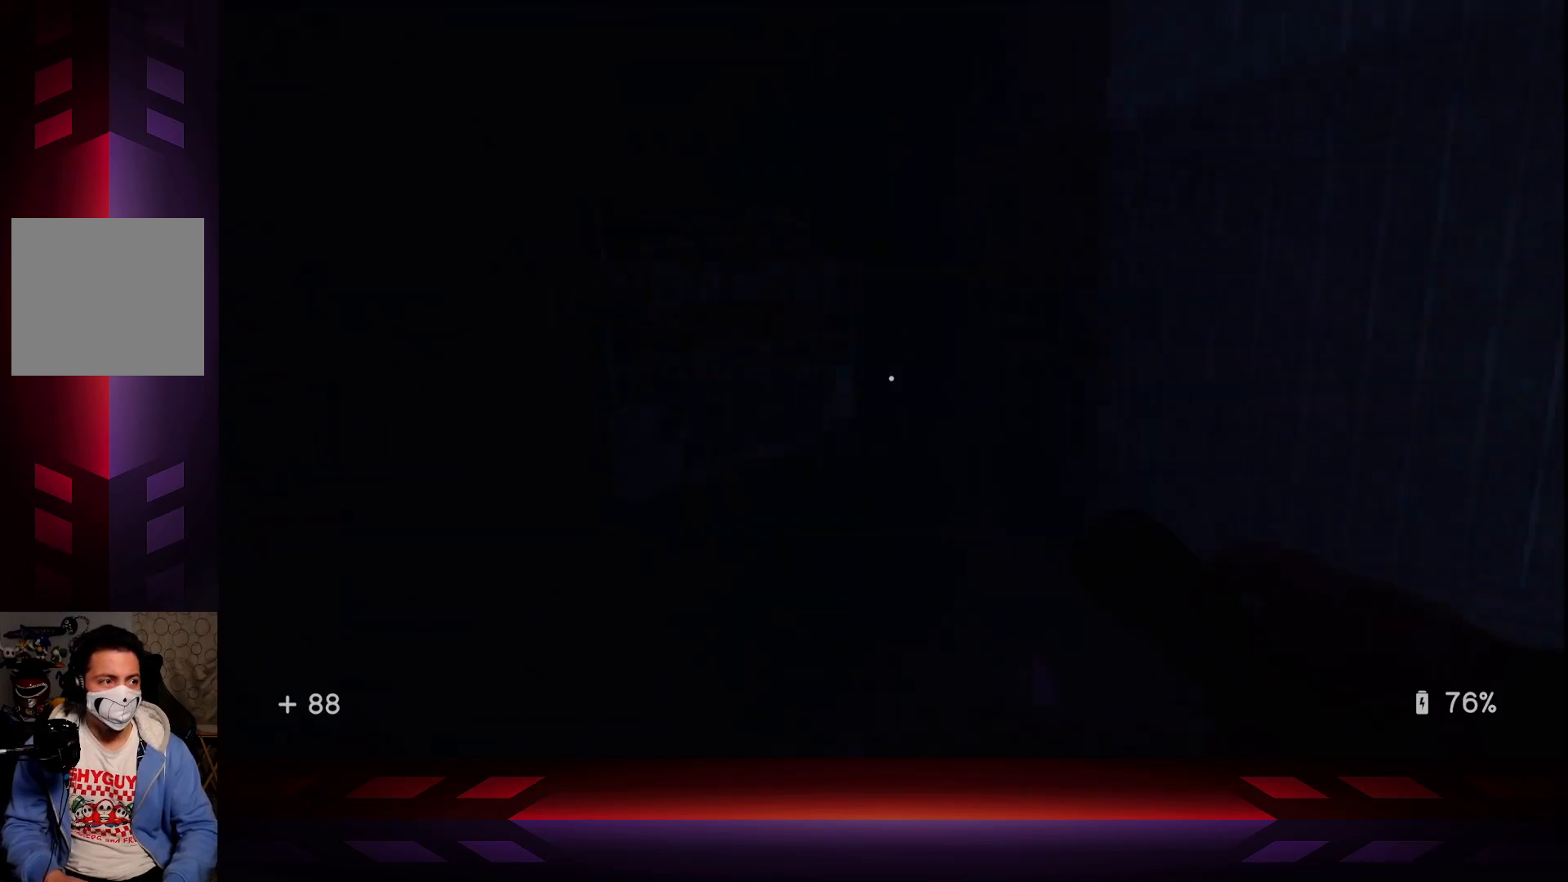
{"buttons": [], "left_stick": "up", "right_stick": "right", "events": [[17, "right_stick", "center"], [100, "right_stick", "right"]]}
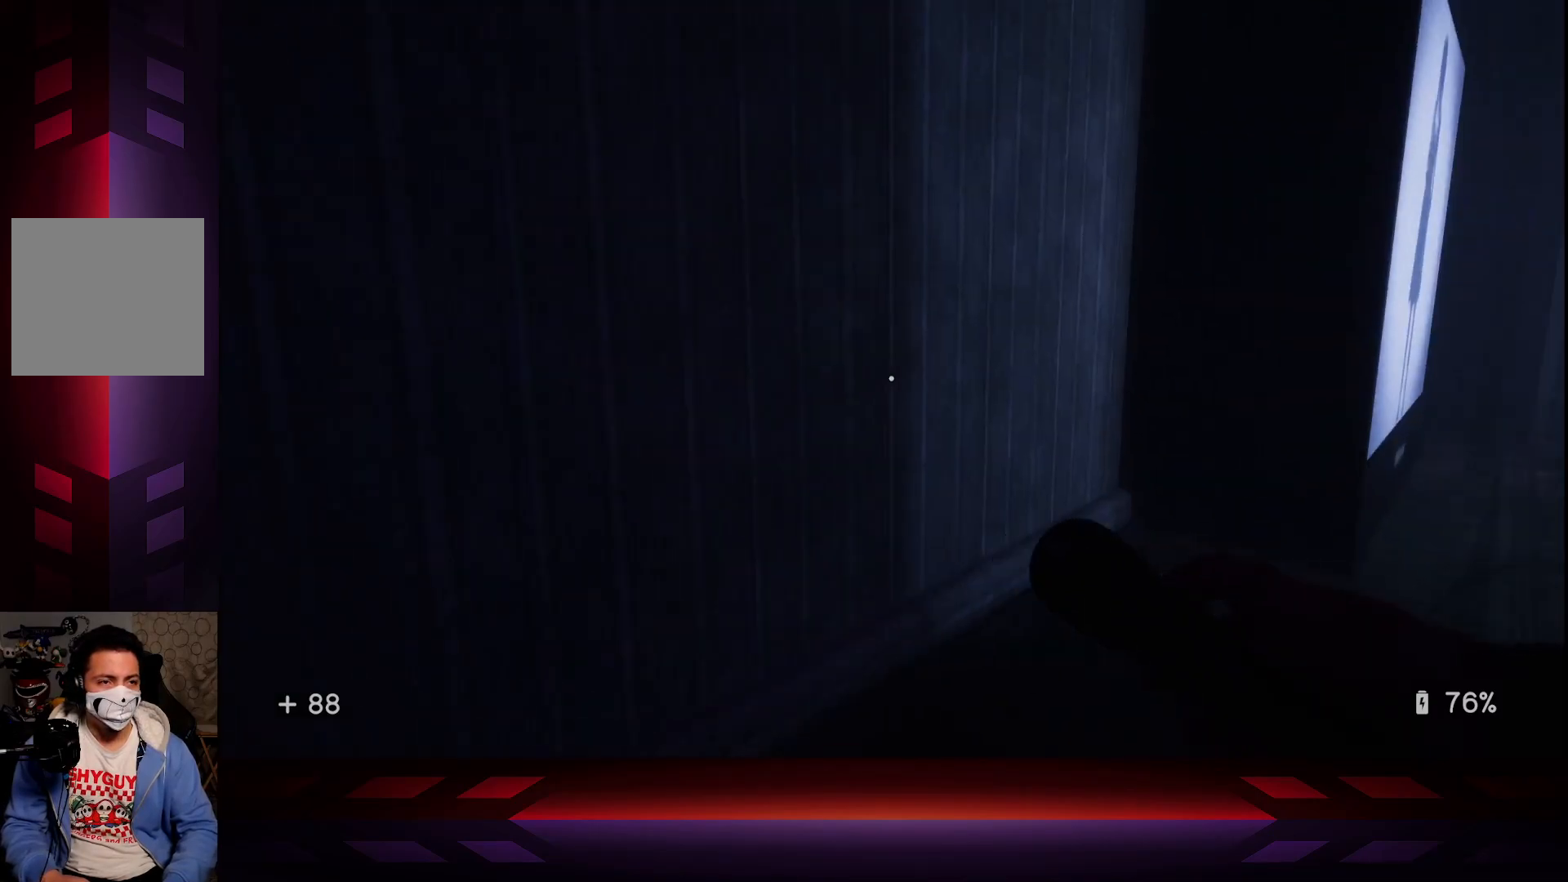
{"buttons": [], "left_stick": "up", "right_stick": "right", "events": [[200, "right_stick", "center"], [483, "right_stick", "right"]]}
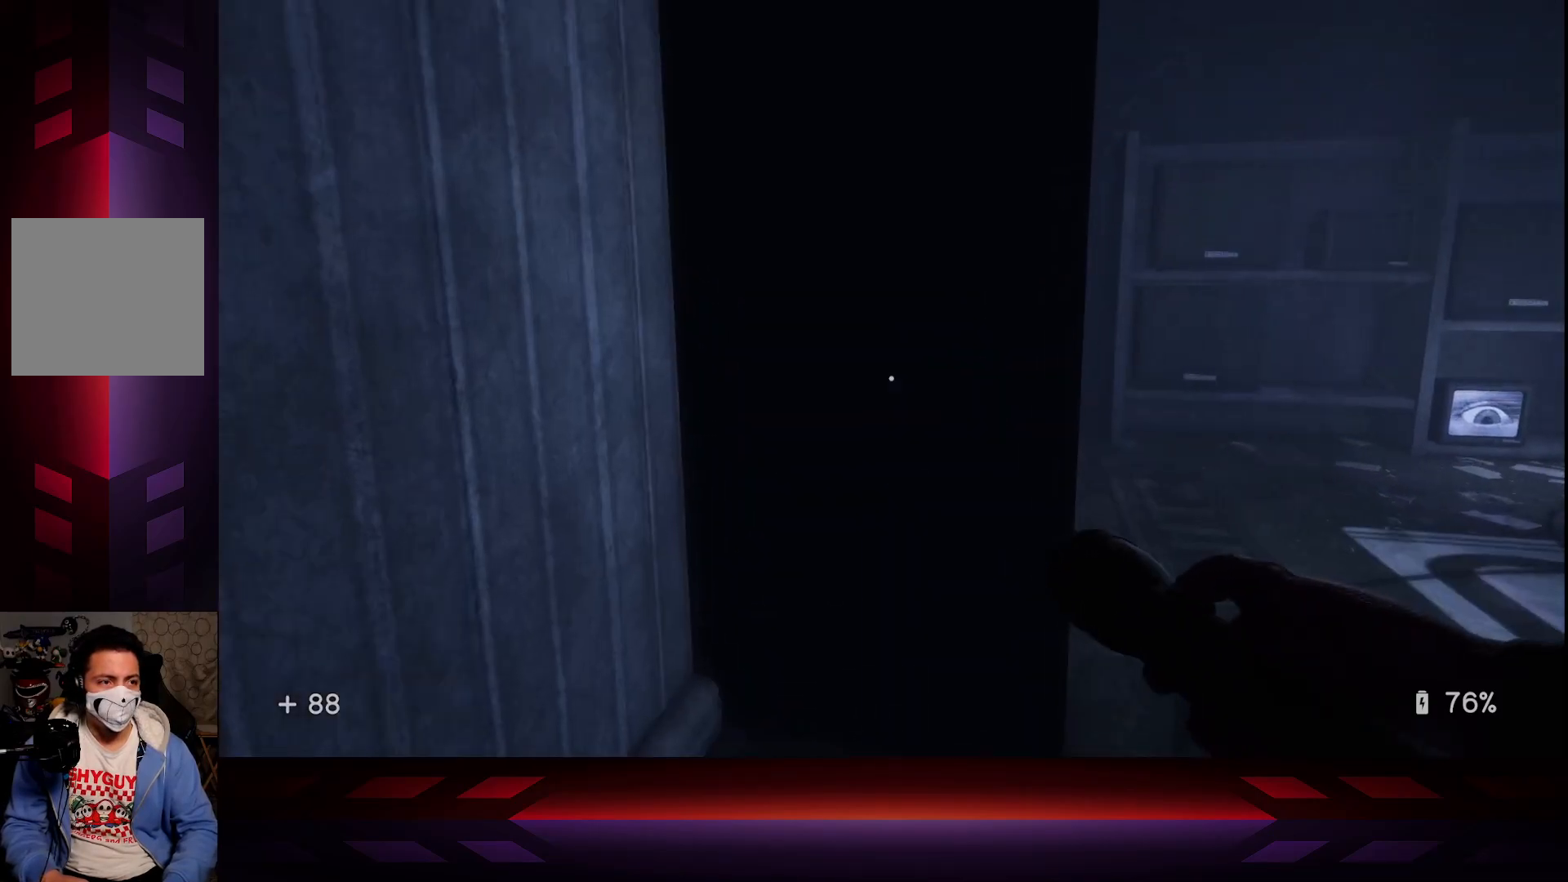
{"buttons": [], "left_stick": "up", "right_stick": "center", "events": [[300, "right_stick", "center"]]}
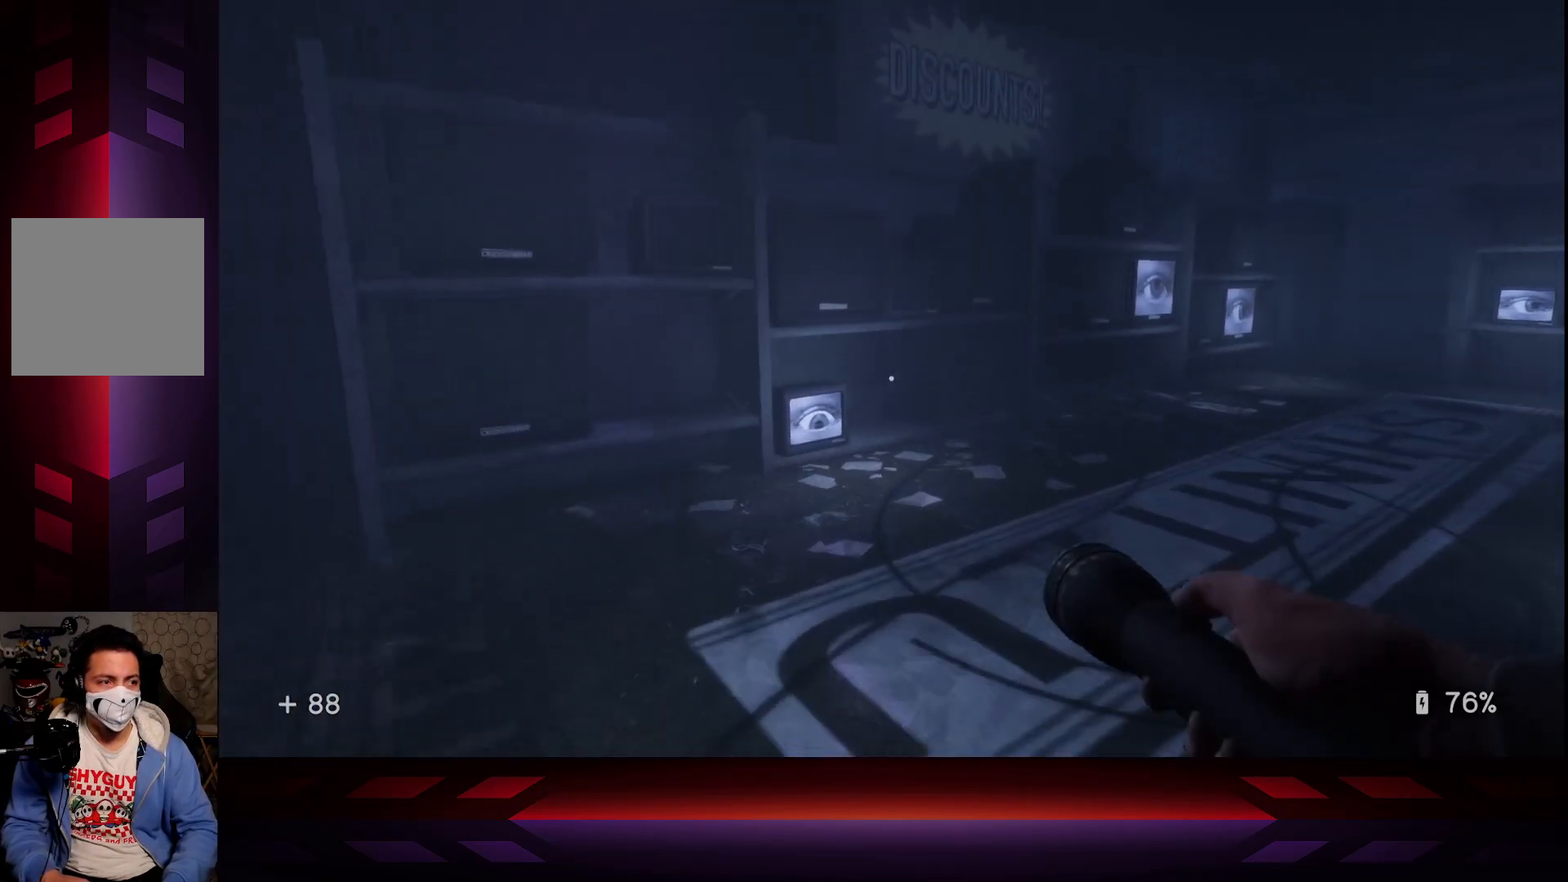
{"buttons": [], "left_stick": "up", "right_stick": "center", "events": [[300, "right_stick", "down-left"], [467, "right_stick", "center"]]}
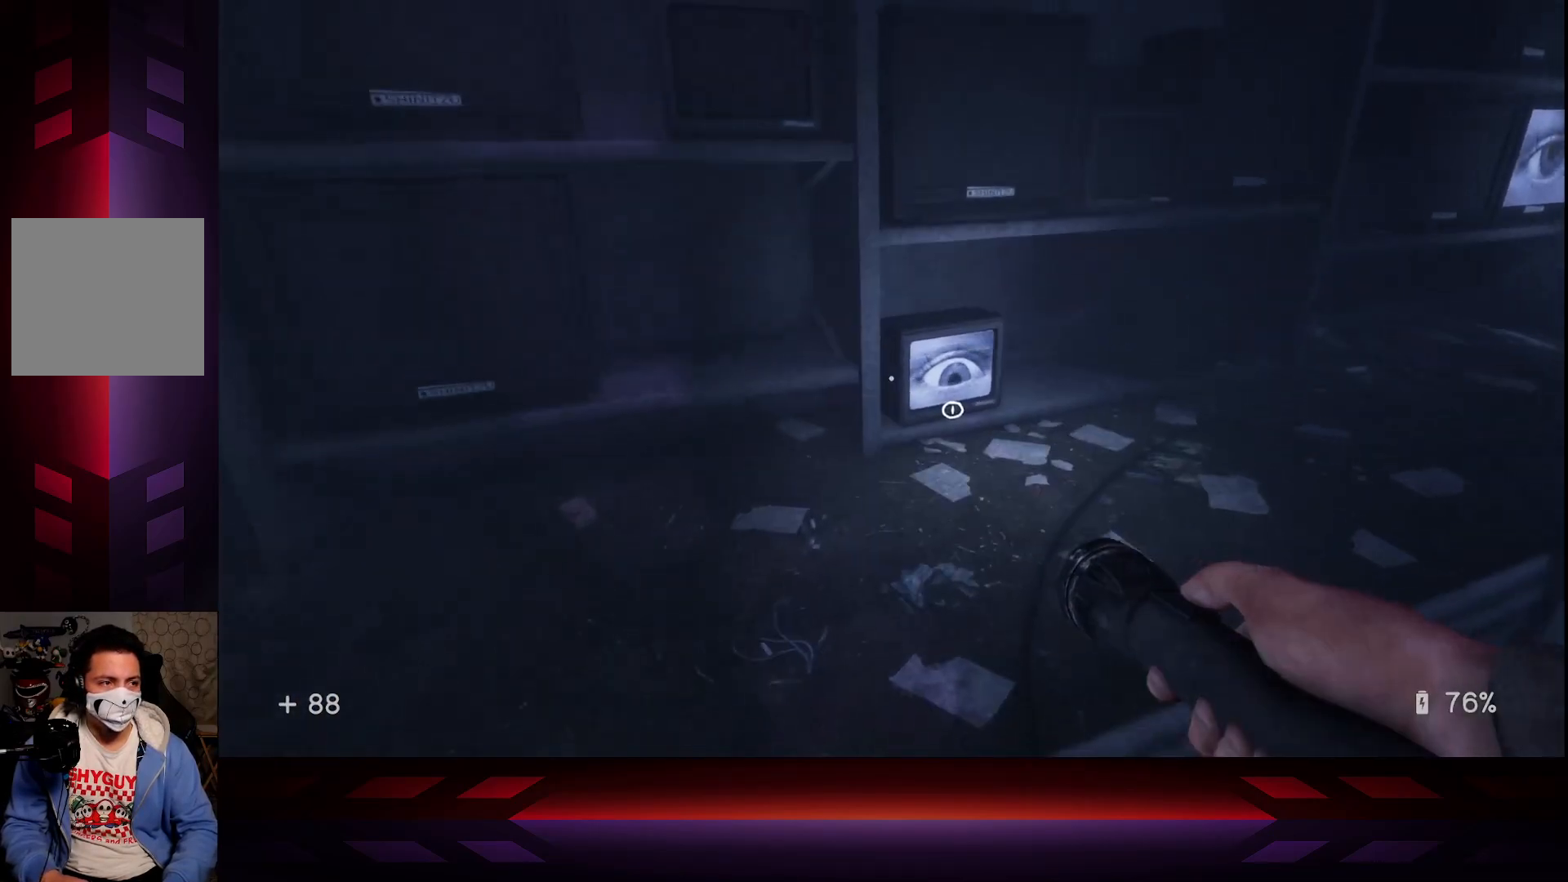
{"buttons": [], "left_stick": "center", "right_stick": "center", "events": [[283, "X", "down"], [350, "left_stick", "center"], [433, "X", "up"]]}
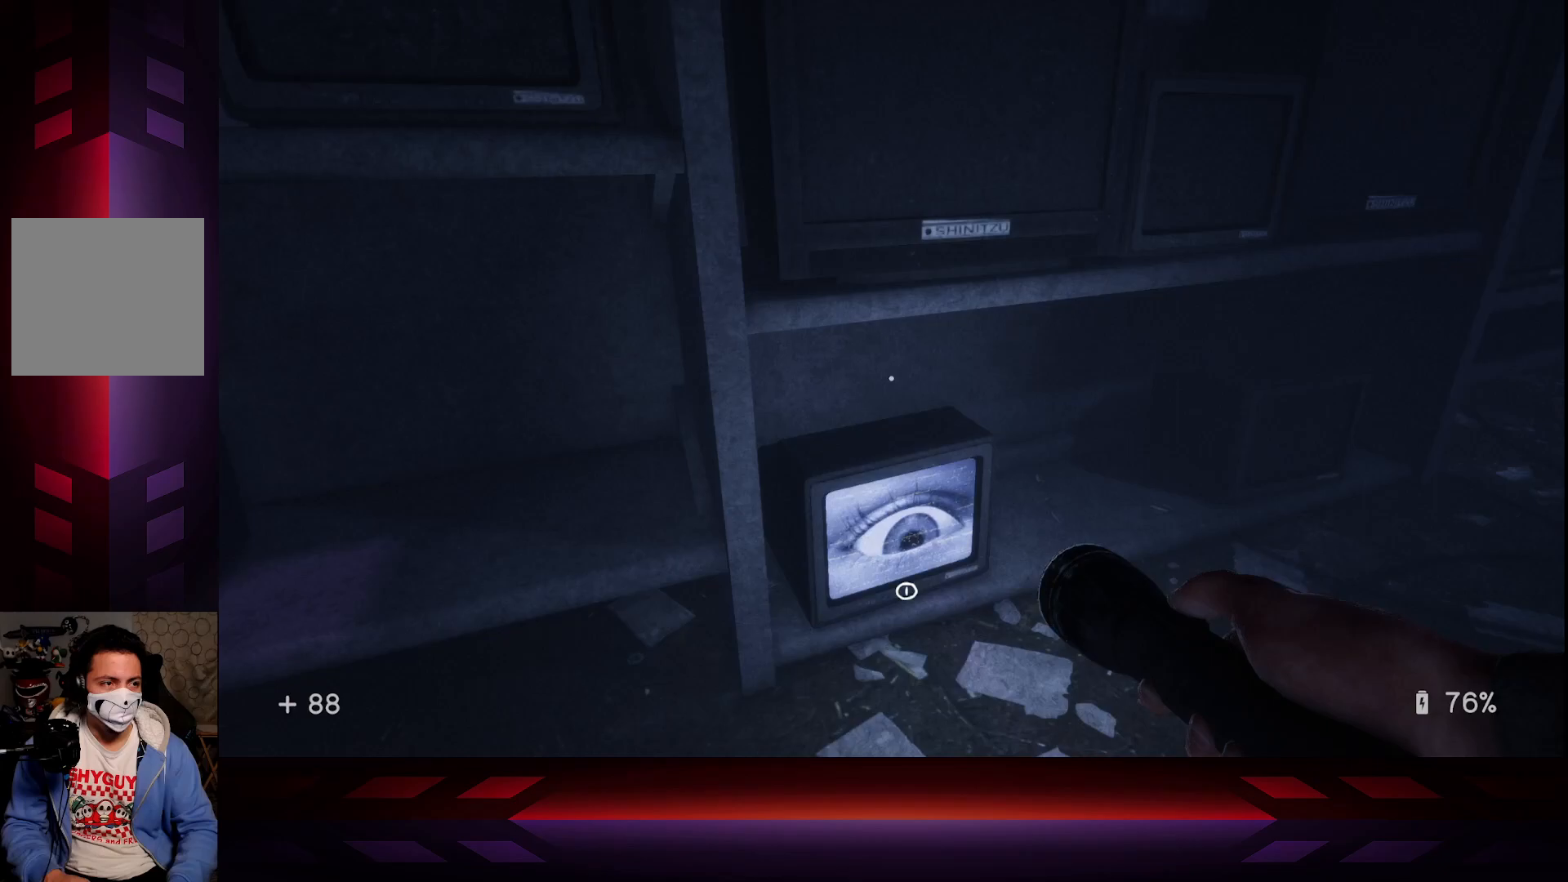
{"buttons": [], "left_stick": "center", "right_stick": "center", "events": [[100, "left_stick", "down"], [133, "right_stick", "down"], [167, "left_stick", "center"], [233, "right_stick", "center"], [350, "X", "down"], [467, "X", "up"]]}
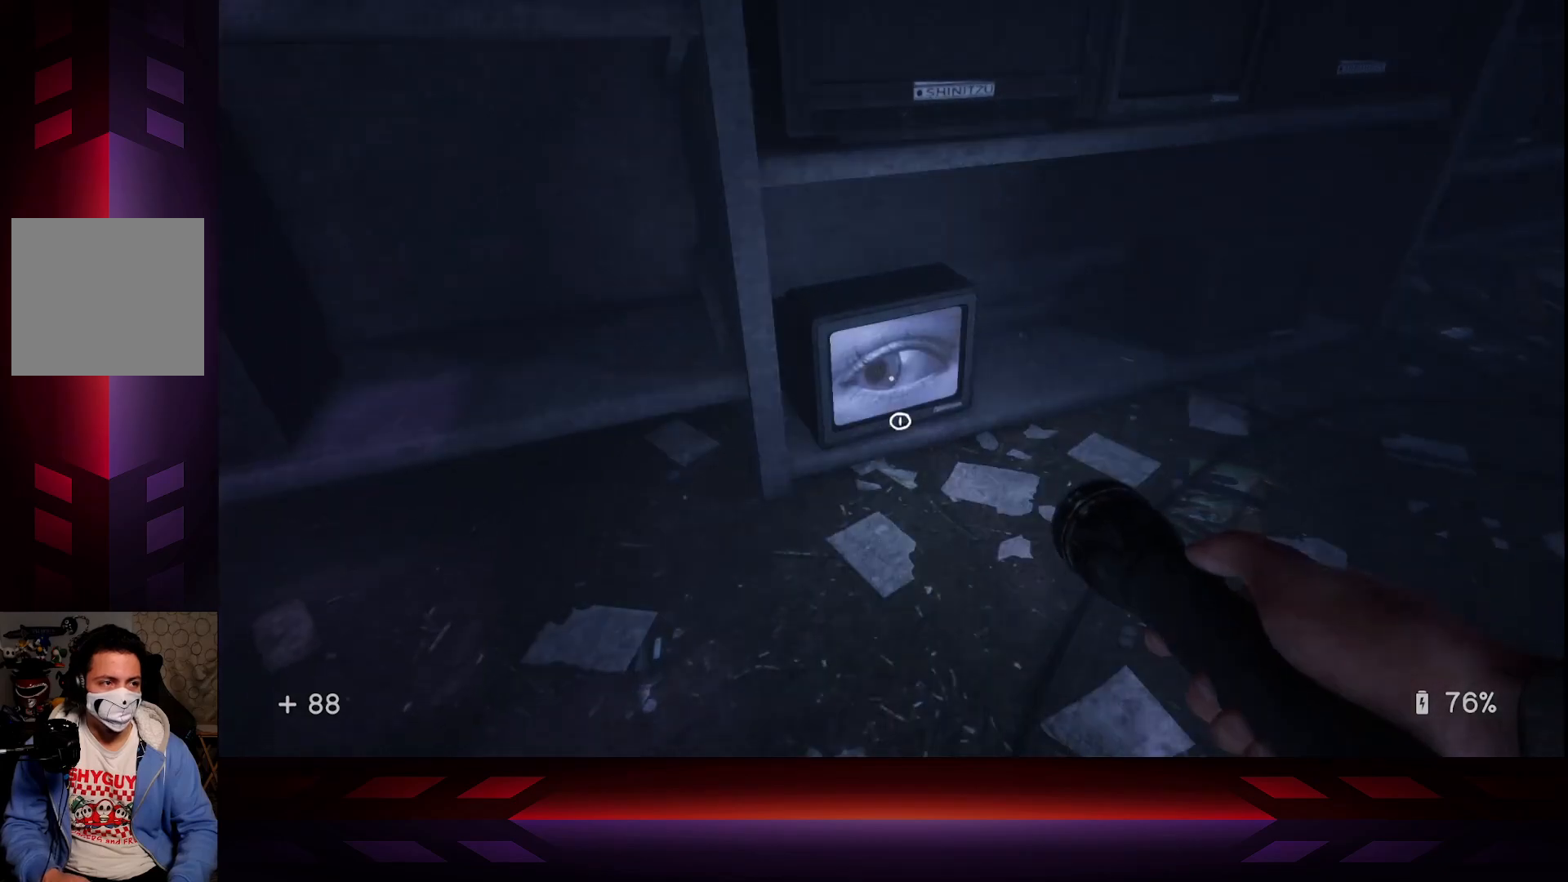
{"buttons": [], "left_stick": "center", "right_stick": "center", "events": [[50, "left_stick", "right"], [150, "right_stick", "up-right"], [367, "left_stick", "up-right"], [433, "right_stick", "center"], [483, "left_stick", "center"]]}
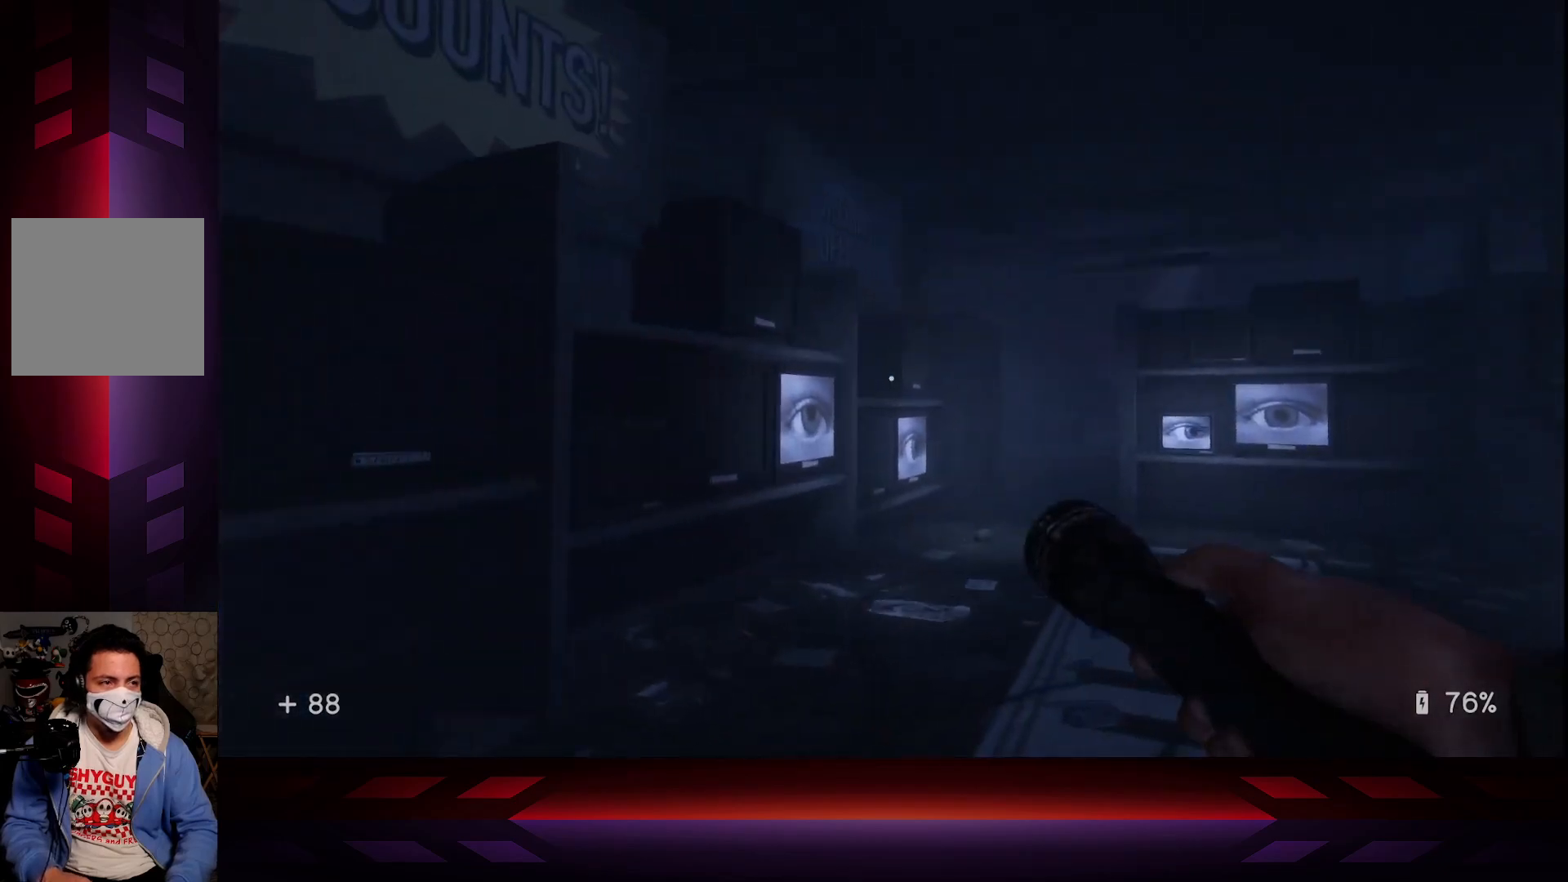
{"buttons": ["L3"], "left_stick": "up", "right_stick": "center", "events": [[117, "left_stick", "up-right"], [383, "L3", "down"], [383, "left_stick", "up"]]}
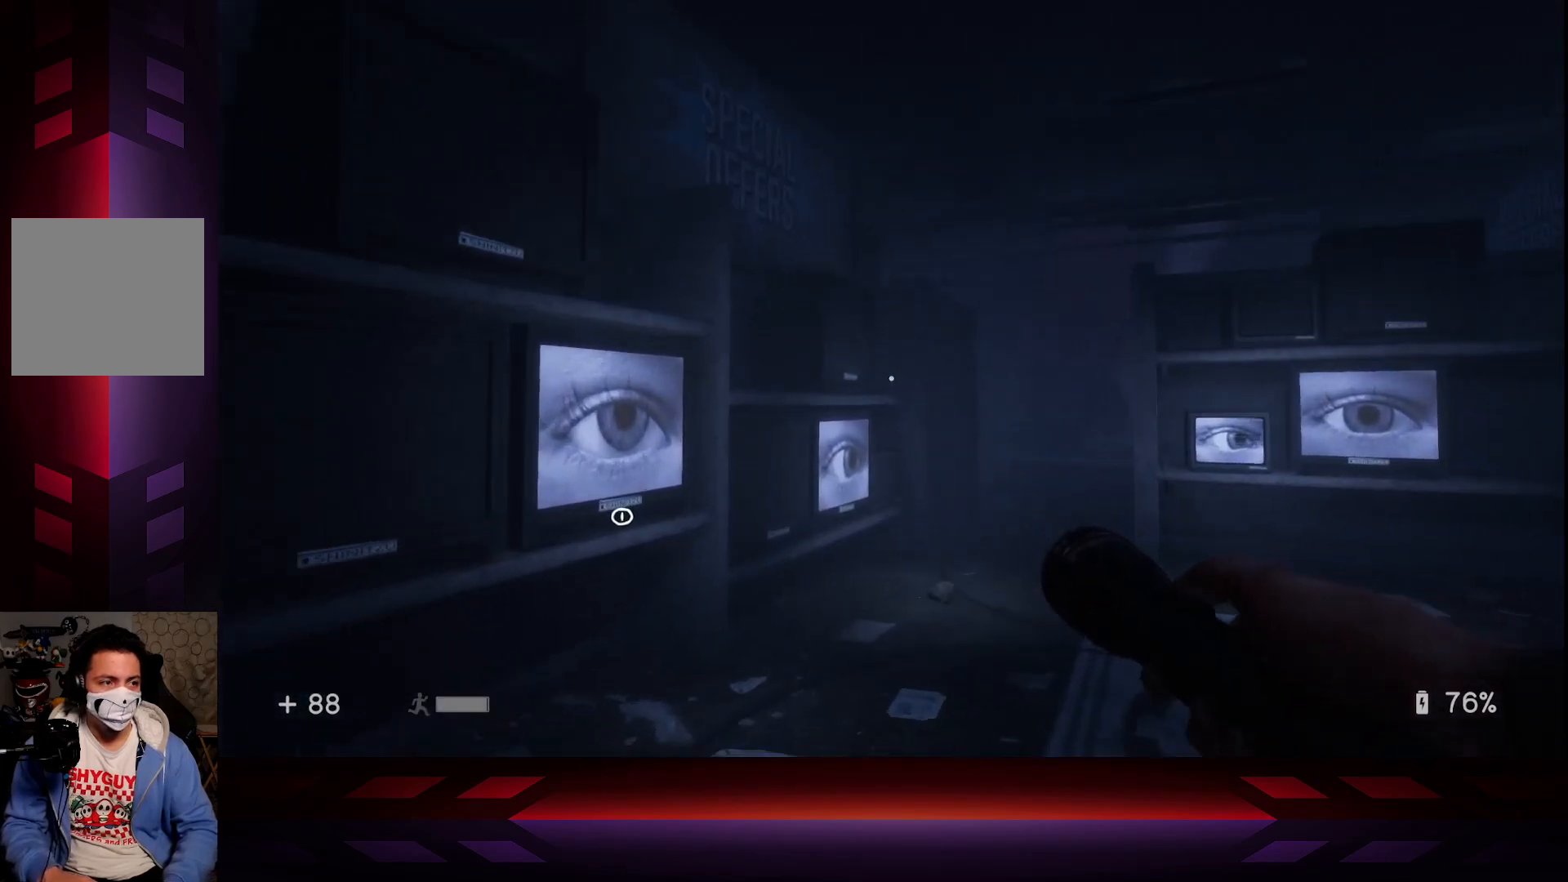
{"buttons": [], "left_stick": "up", "right_stick": "center", "events": [[183, "right_stick", "right"], [200, "L3", "up"], [300, "right_stick", "center"]]}
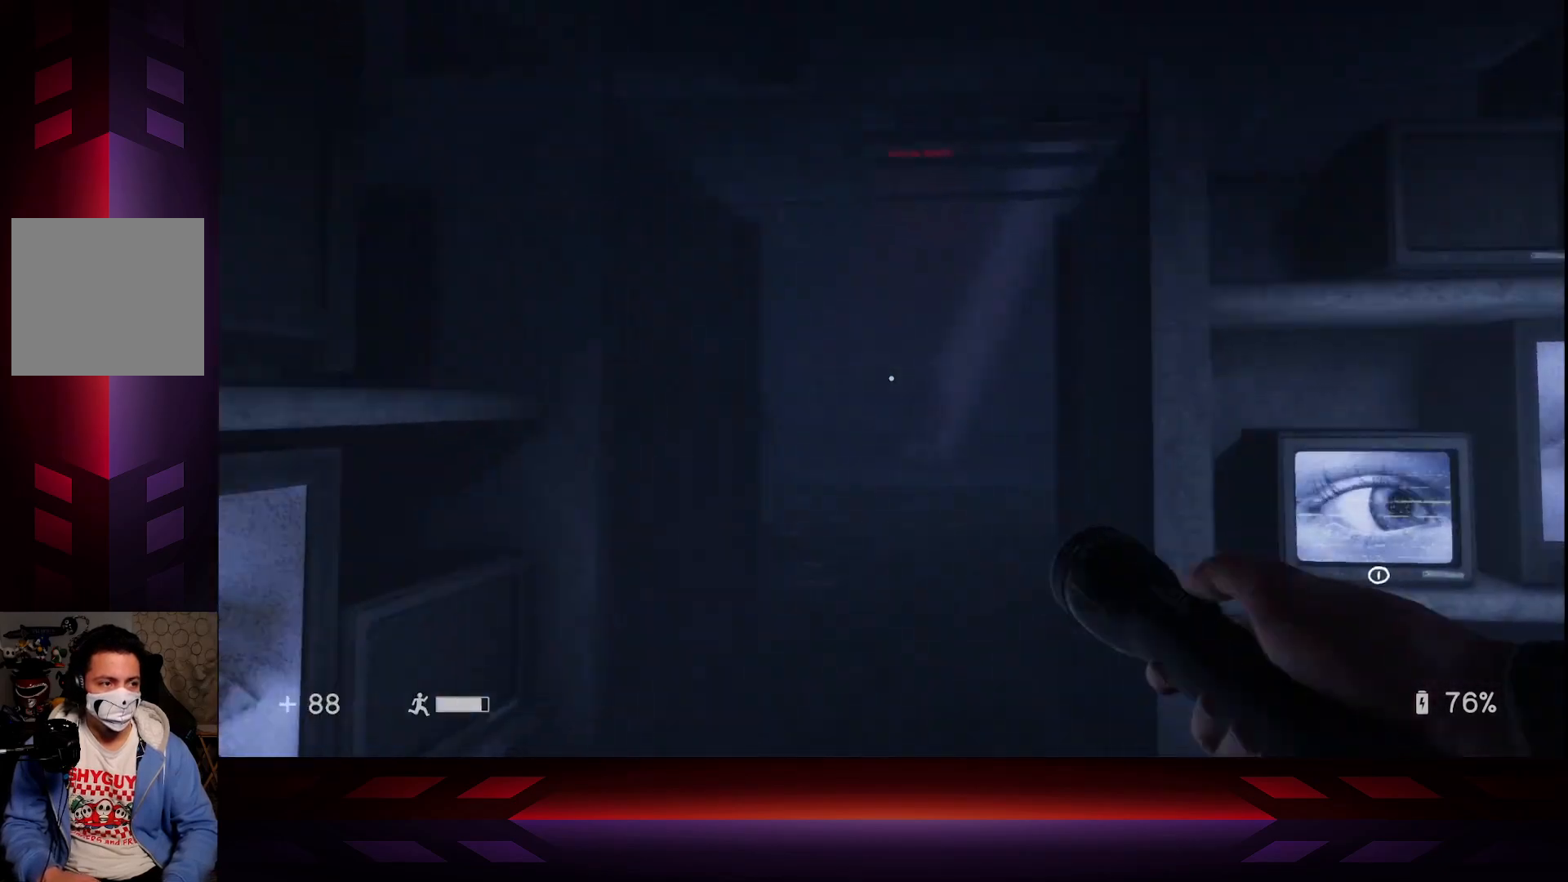
{"buttons": [], "left_stick": "up", "right_stick": "right", "events": [[383, "right_stick", "right"]]}